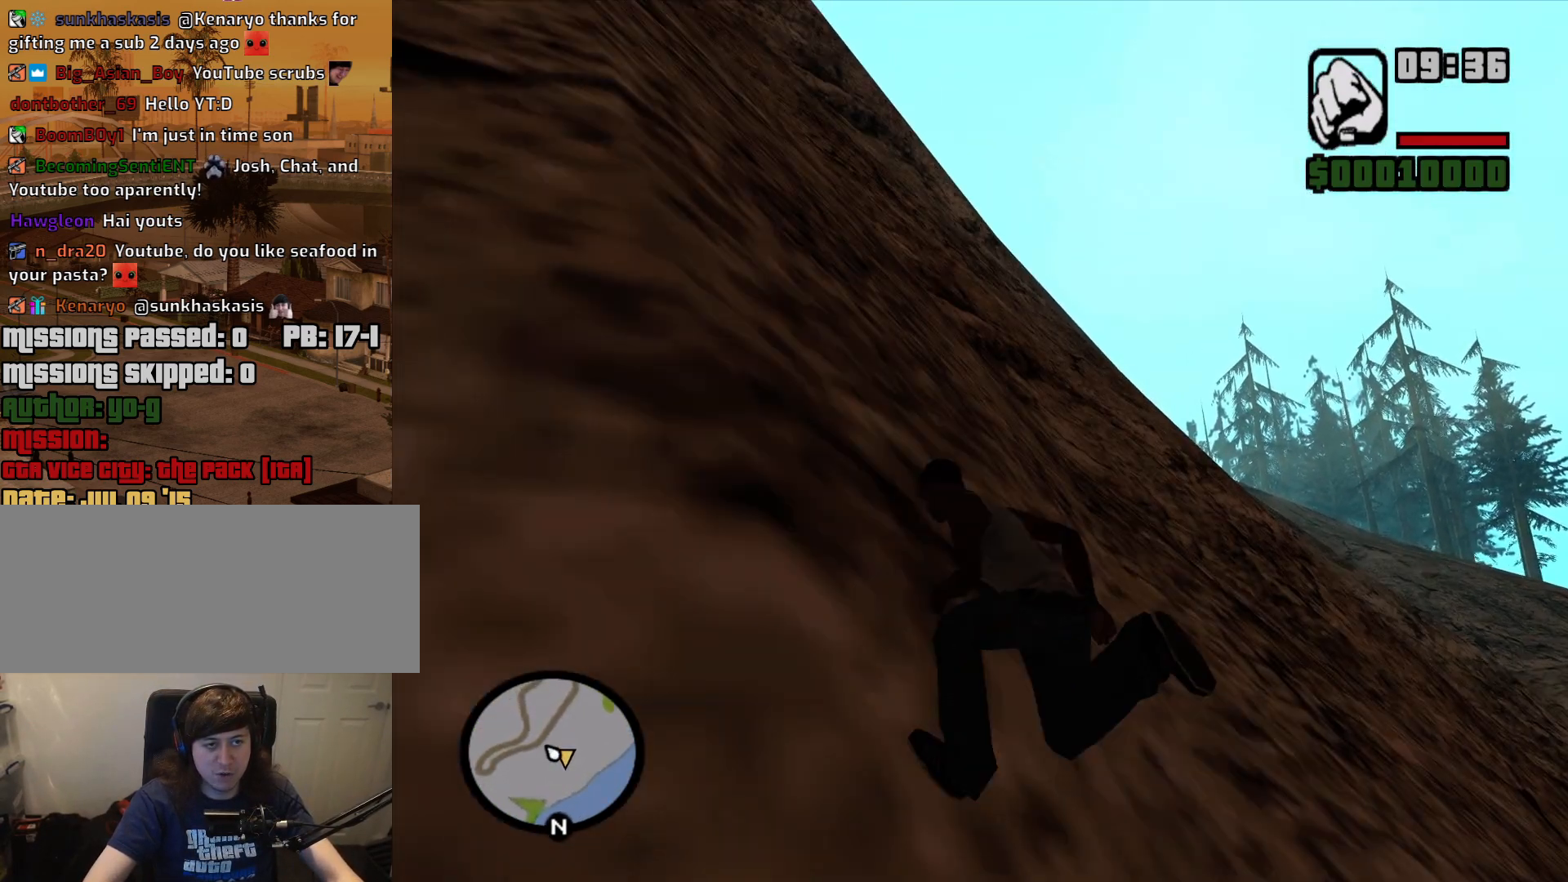
Gameplay with keyboard and mouse; each line is a JSON object with the keys and mouse buttons held at the frame after it. "events" lists presses ("down") and releases ("up") of "1", "2", "3", "4", "5", "6", "a", "alt", "c", "ctrl", "d", "down", "e", "escape", "f", "f1", "f2", "f3", "g", "h", "left", "num2", "q", "r", "right", "s", "shift", "space", "t", "tab", "up", "v", "w", "x", "z", "mouse_left", "mouse_middle", "mouse_right", "mouse_wheel_up" and "mouse_wheel_down" between this image and that frame as [ms after this image, input, new state], when the widget could be followed in between. "mouse_left", "mouse_middle", "mouse_right", "mouse_wheel_up", "mouse_wheel_down" = the "left", "middle", "right", "wheel_up", "wheel_down" buttons of the "mouse" list. No other keys are recorded. Mouse movement is not recorded.
{"keys": ["a", "space", "w"], "mouse": [], "events": [[50, "space", "down"], [150, "space", "up"], [283, "space", "down"], [333, "space", "up"], [467, "space", "down"]]}
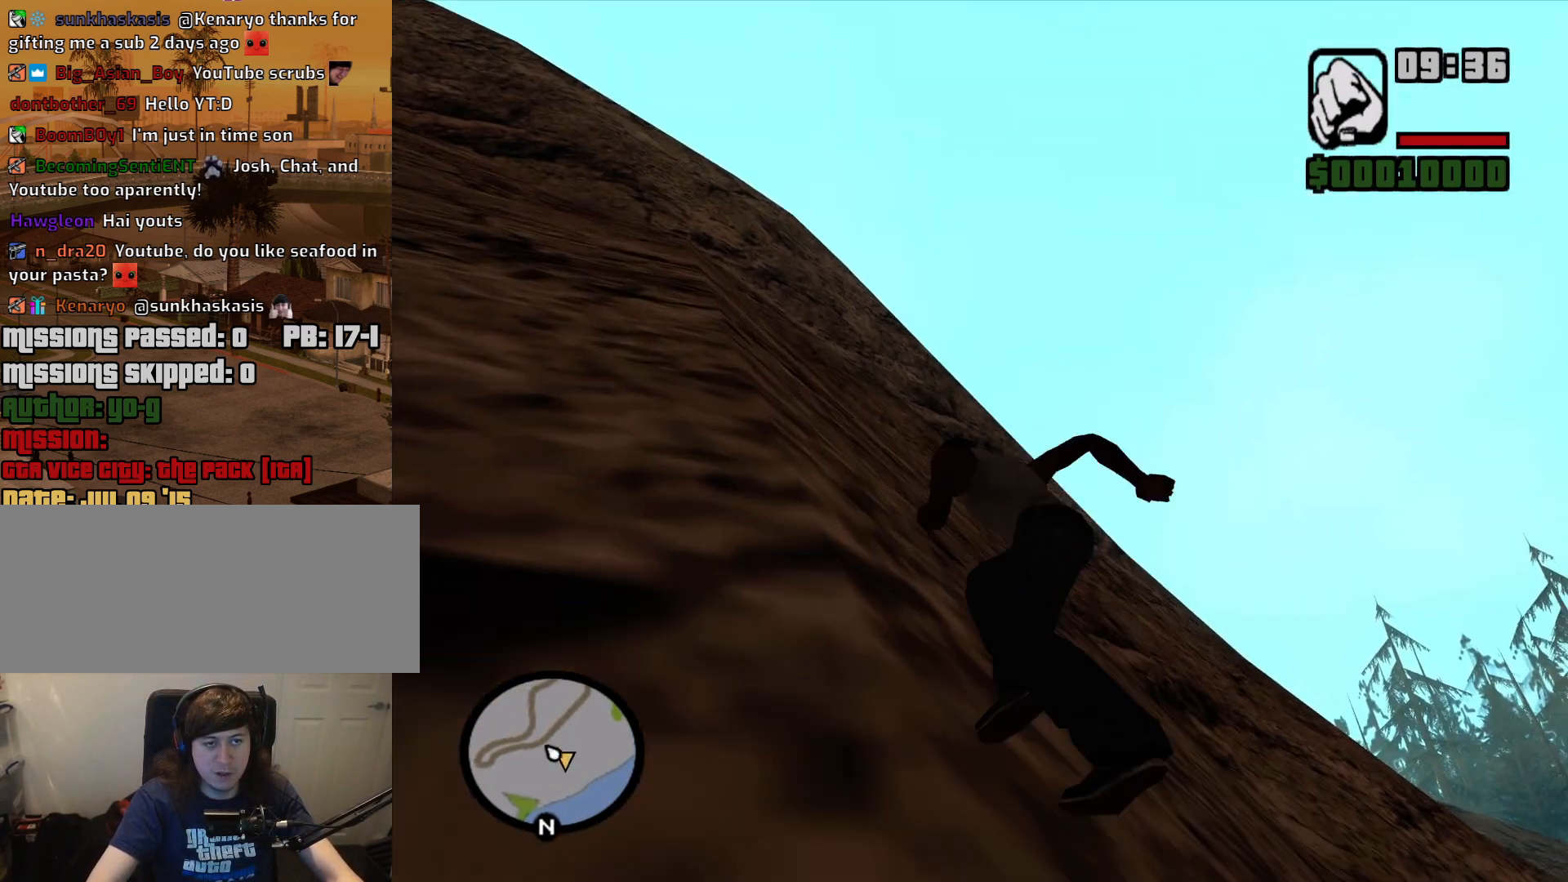
{"keys": ["a", "w"], "mouse": [], "events": [[67, "space", "up"], [200, "space", "down"], [250, "space", "up"], [400, "space", "down"], [433, "space", "up"]]}
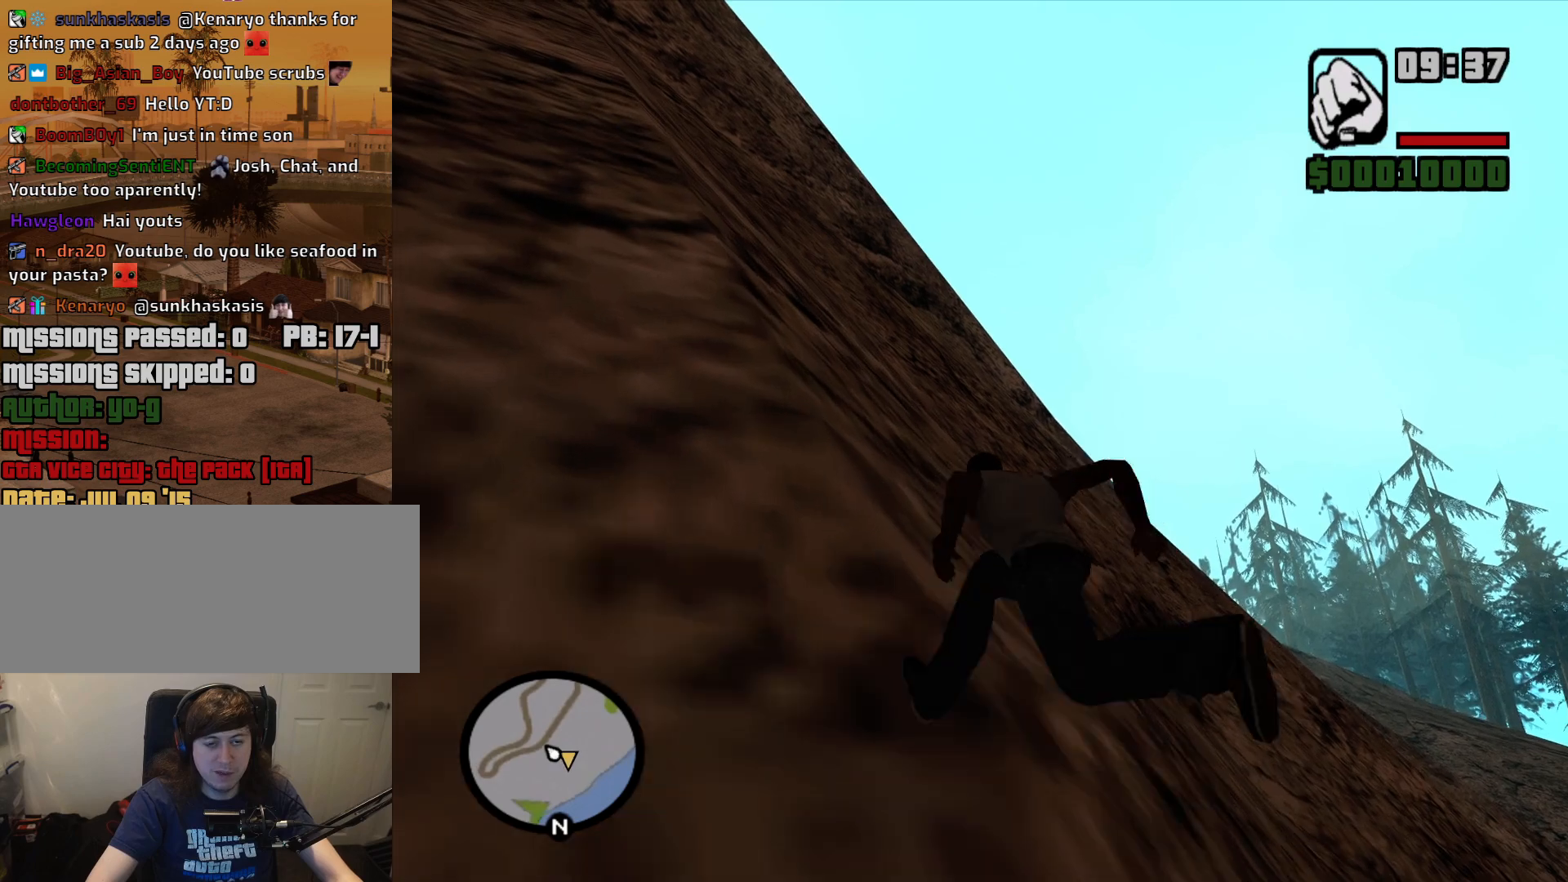
{"keys": ["a", "w"], "mouse": [], "events": [[33, "space", "down"], [133, "space", "up"], [217, "space", "down"], [267, "space", "up"], [367, "space", "down"], [450, "space", "up"]]}
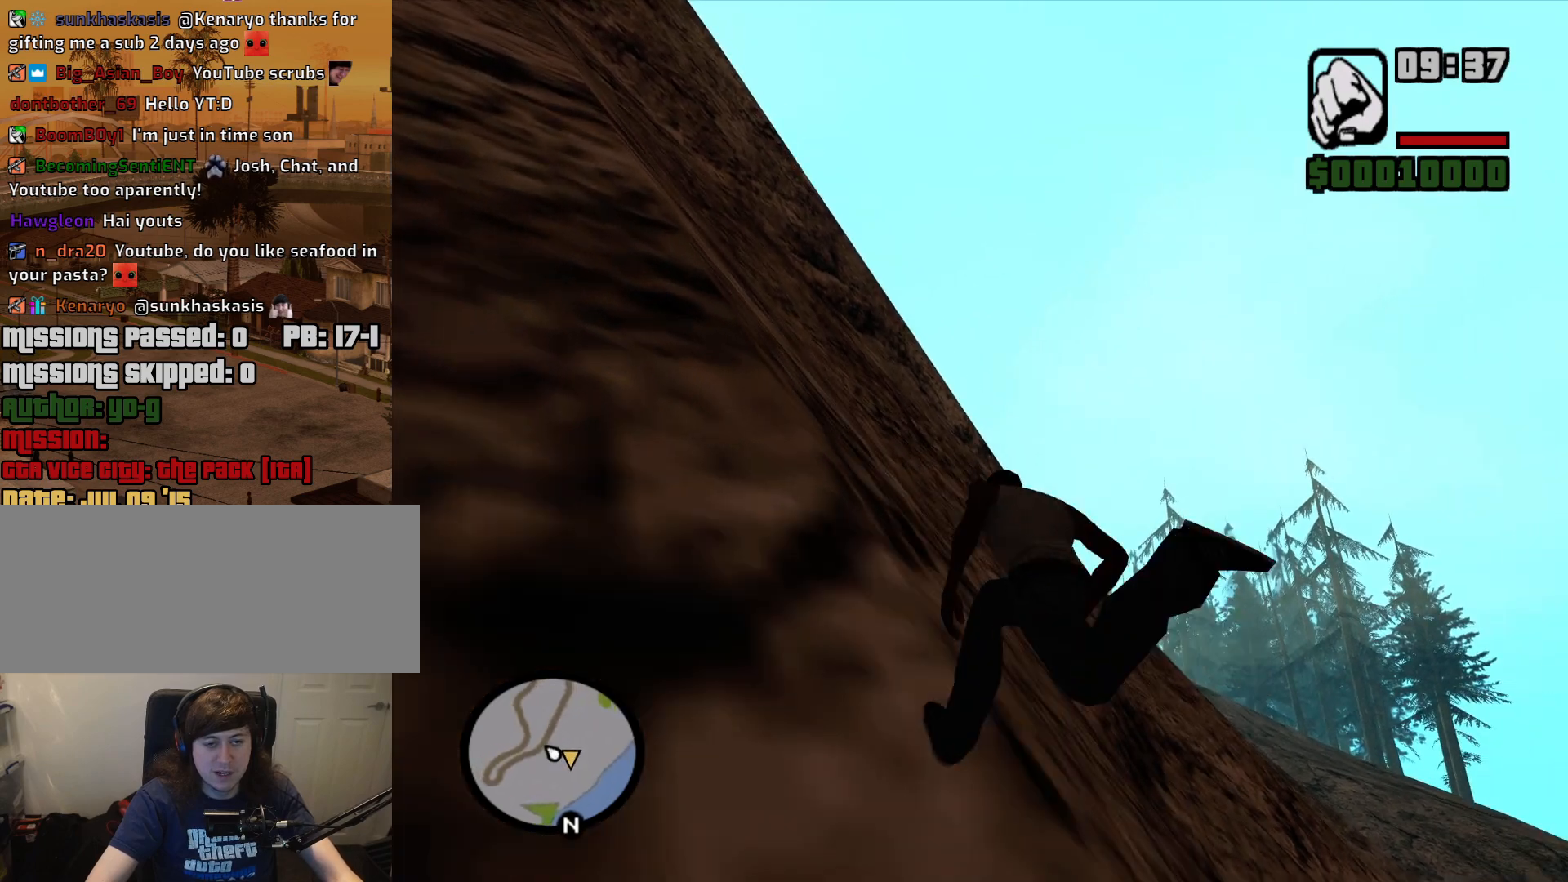
{"keys": ["a", "w"], "mouse": [], "events": [[50, "space", "down"], [100, "space", "up"], [233, "space", "down"], [283, "space", "up"], [383, "space", "down"], [467, "space", "up"]]}
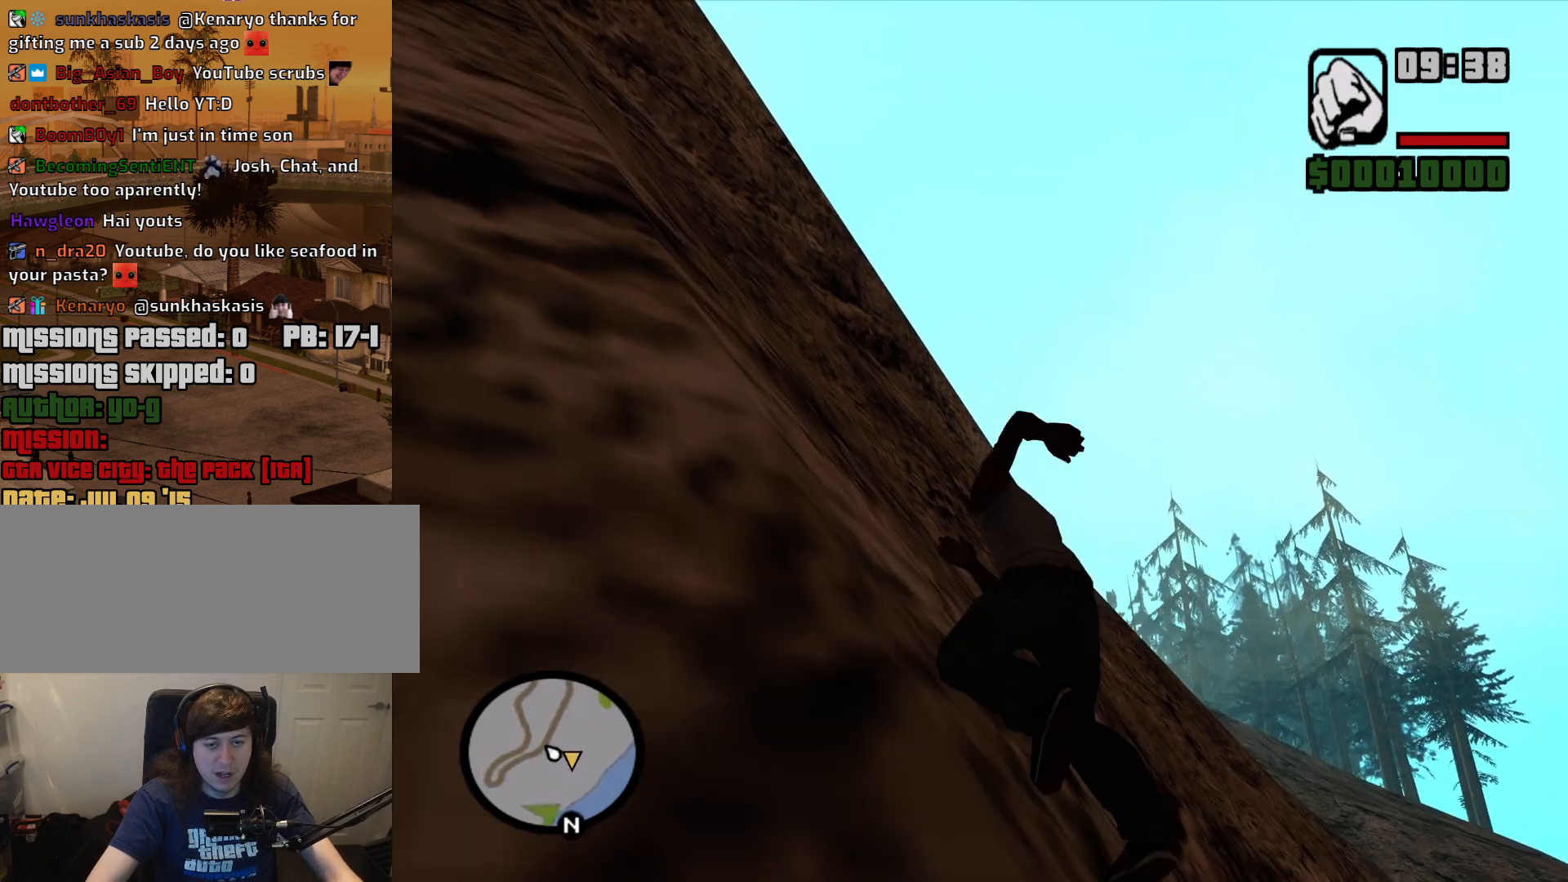
{"keys": ["a", "w"], "mouse": [], "events": [[67, "space", "down"], [117, "space", "up"], [250, "space", "down"], [300, "space", "up"], [433, "space", "down"], [483, "space", "up"]]}
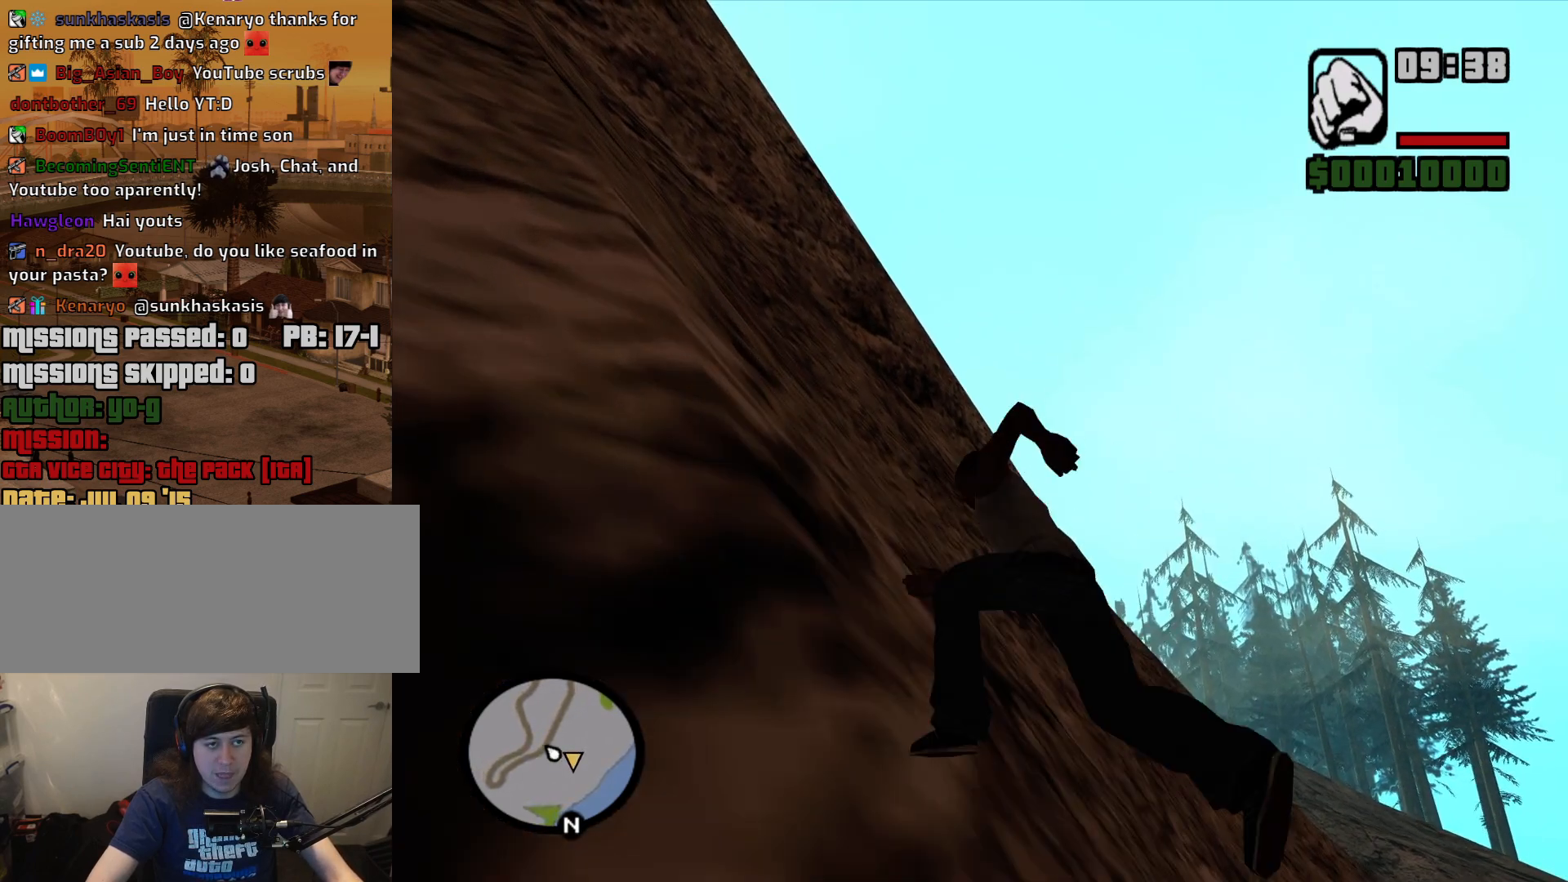
{"keys": ["a", "space", "w"], "mouse": [], "events": [[133, "space", "down"], [167, "space", "up"], [317, "space", "down"], [367, "space", "up"], [500, "space", "down"]]}
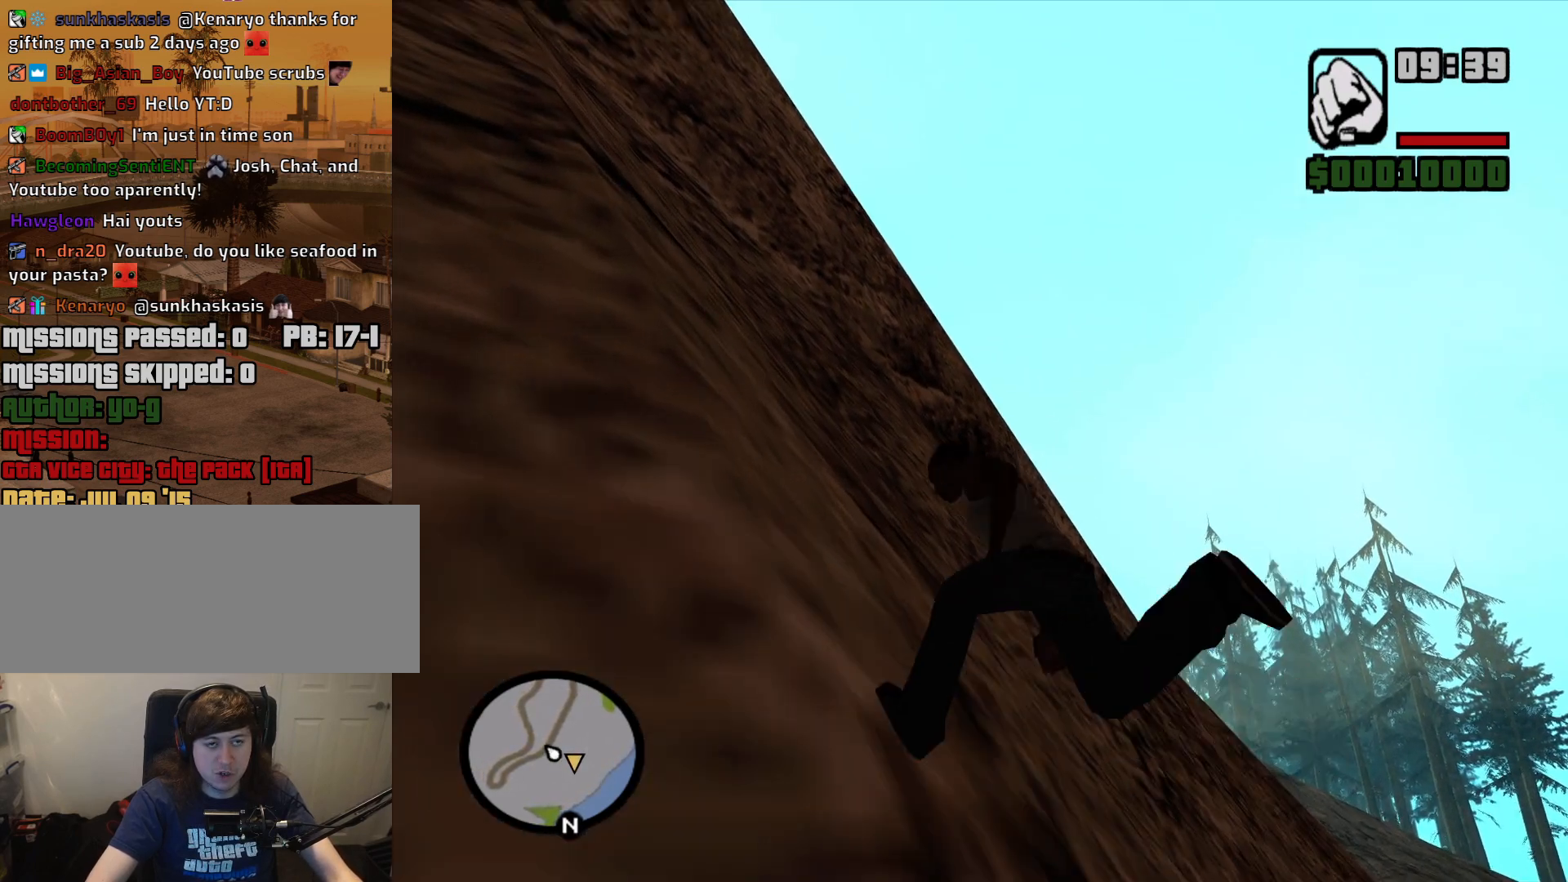
{"keys": ["a", "w"], "mouse": [], "events": [[100, "space", "up"], [183, "space", "down"], [283, "space", "up"], [383, "space", "down"], [467, "space", "up"]]}
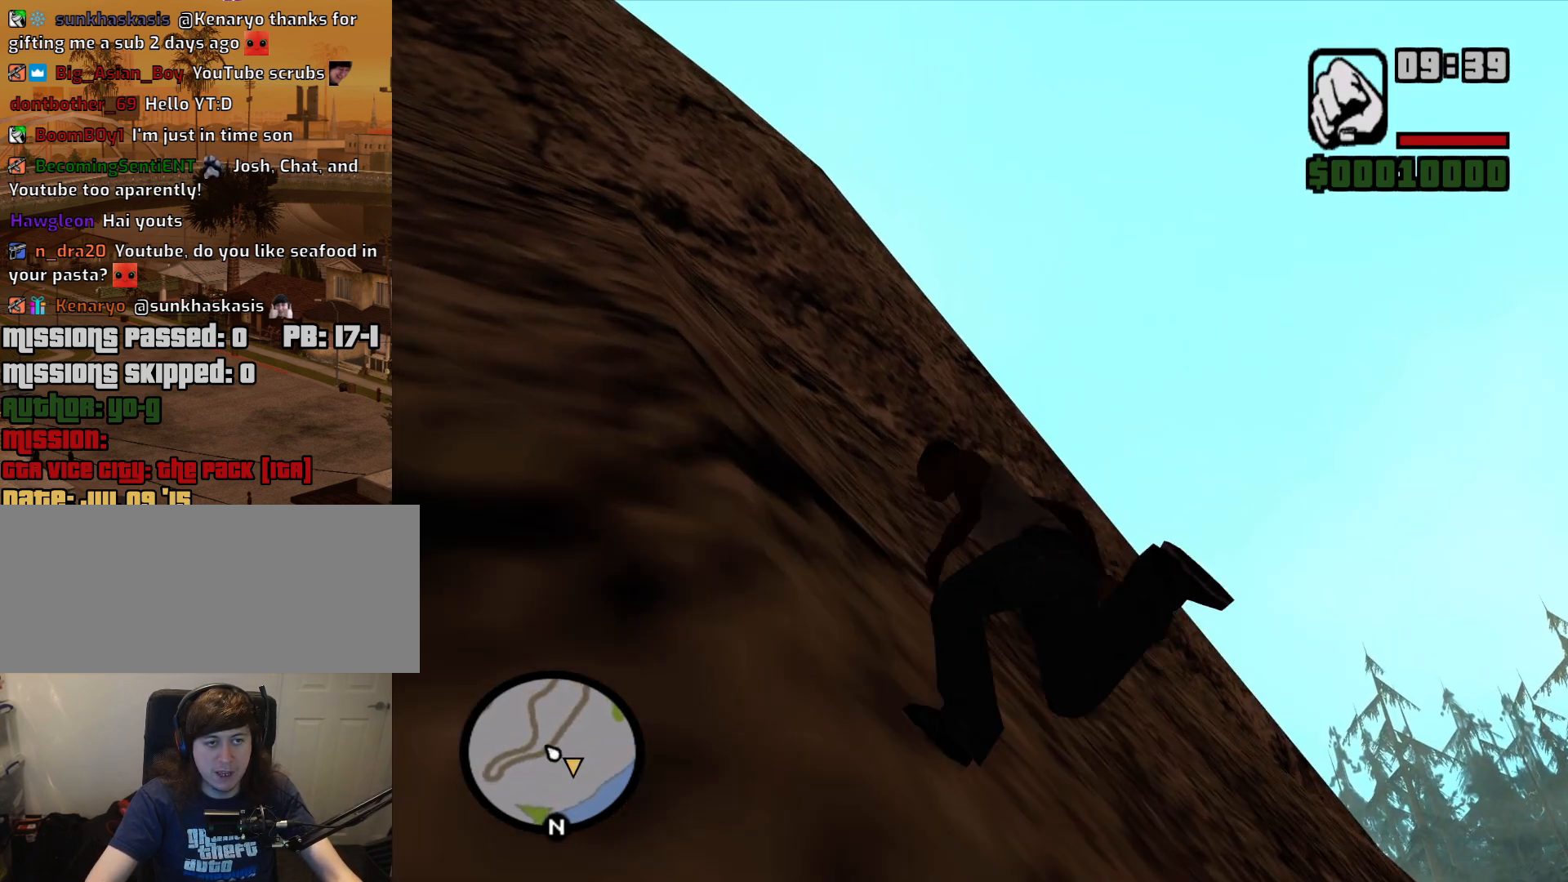
{"keys": ["a", "w"], "mouse": [], "events": [[117, "space", "down"], [200, "space", "up"], [300, "space", "down"], [433, "space", "up"]]}
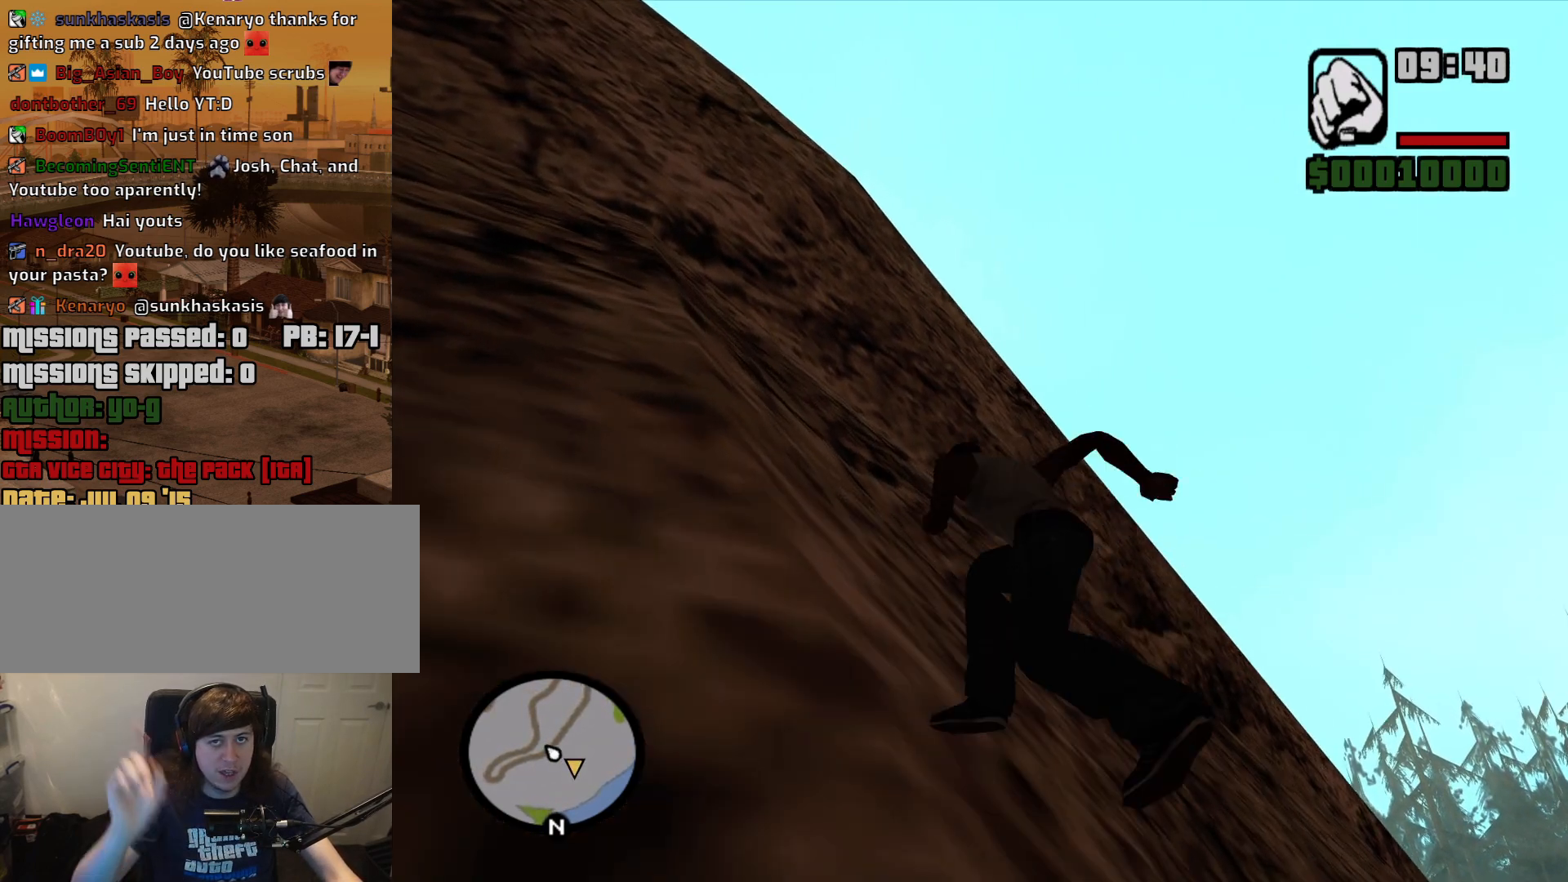
{"keys": ["a", "space", "w"], "mouse": [], "events": [[33, "space", "down"], [133, "space", "up"], [217, "space", "down"], [367, "space", "up"], [450, "space", "down"]]}
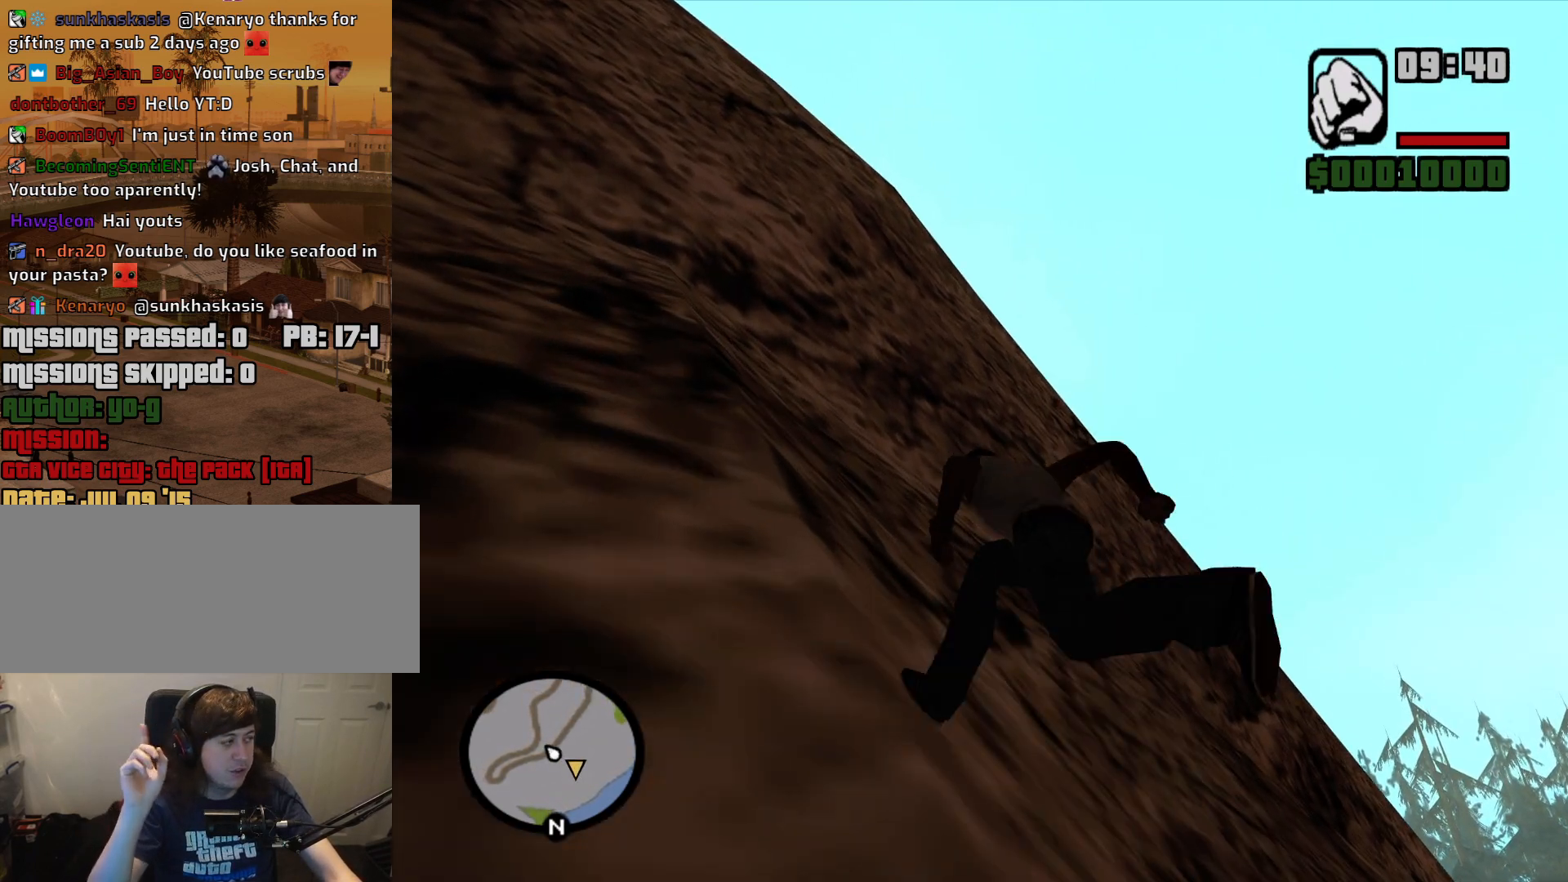
{"keys": ["a", "space", "w"], "mouse": [], "events": [[50, "space", "up"], [183, "space", "down"], [283, "space", "up"], [417, "space", "down"]]}
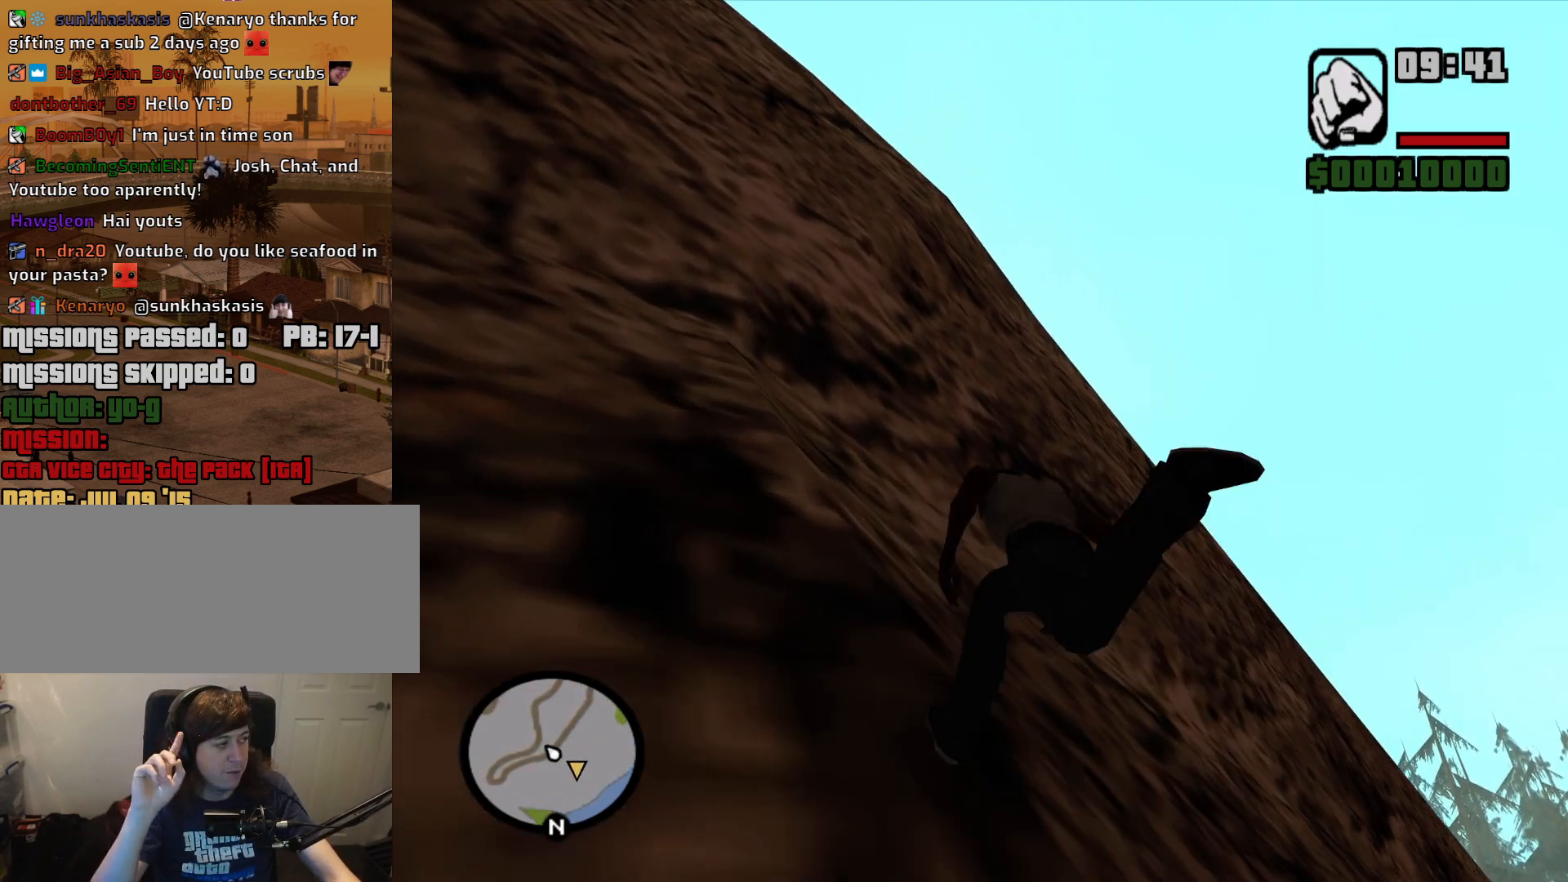
{"keys": ["a", "w"], "mouse": [], "events": [[17, "space", "up"], [150, "space", "down"], [250, "space", "up"], [350, "space", "down"], [483, "space", "up"]]}
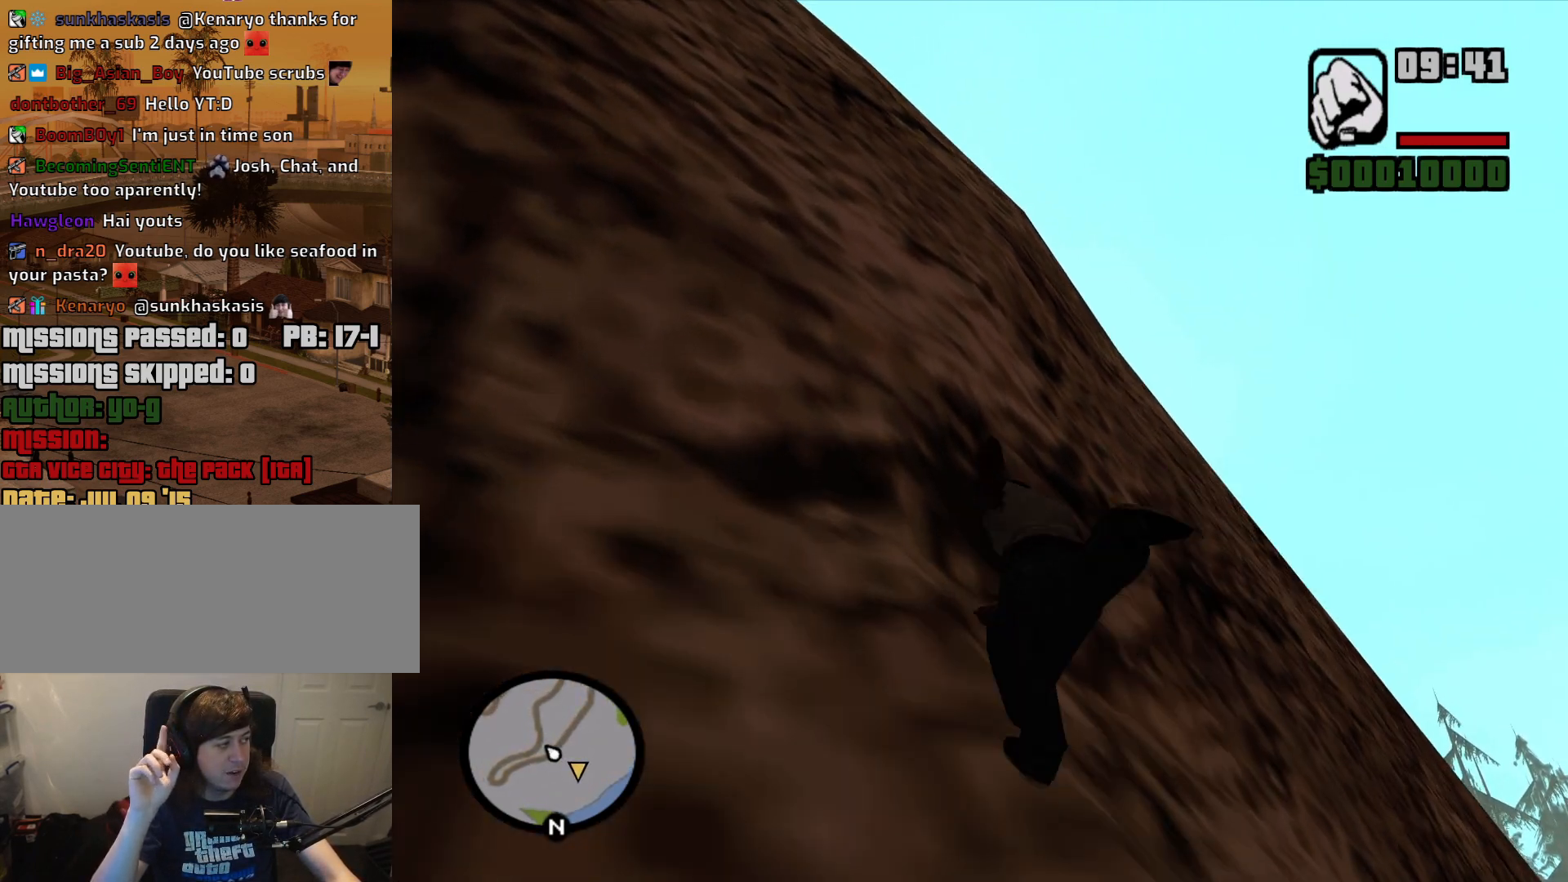
{"keys": ["a", "w"], "mouse": [], "events": [[83, "space", "down"], [217, "space", "up"], [367, "space", "down"], [400, "space", "up"]]}
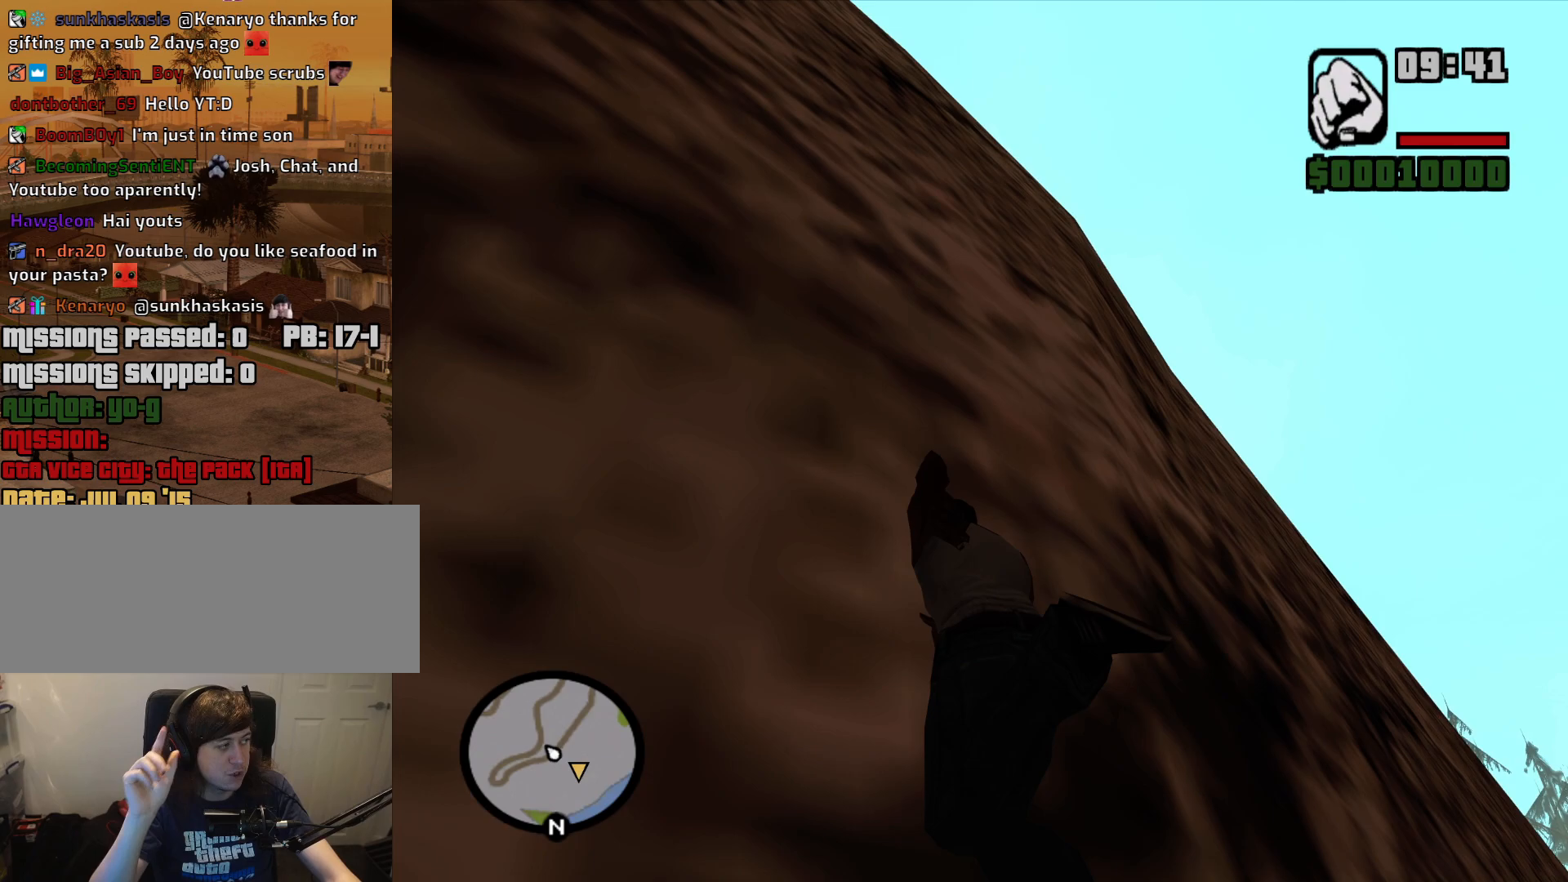
{"keys": ["w"], "mouse": [], "events": [[50, "space", "down"], [150, "space", "up"], [283, "a", "up"]]}
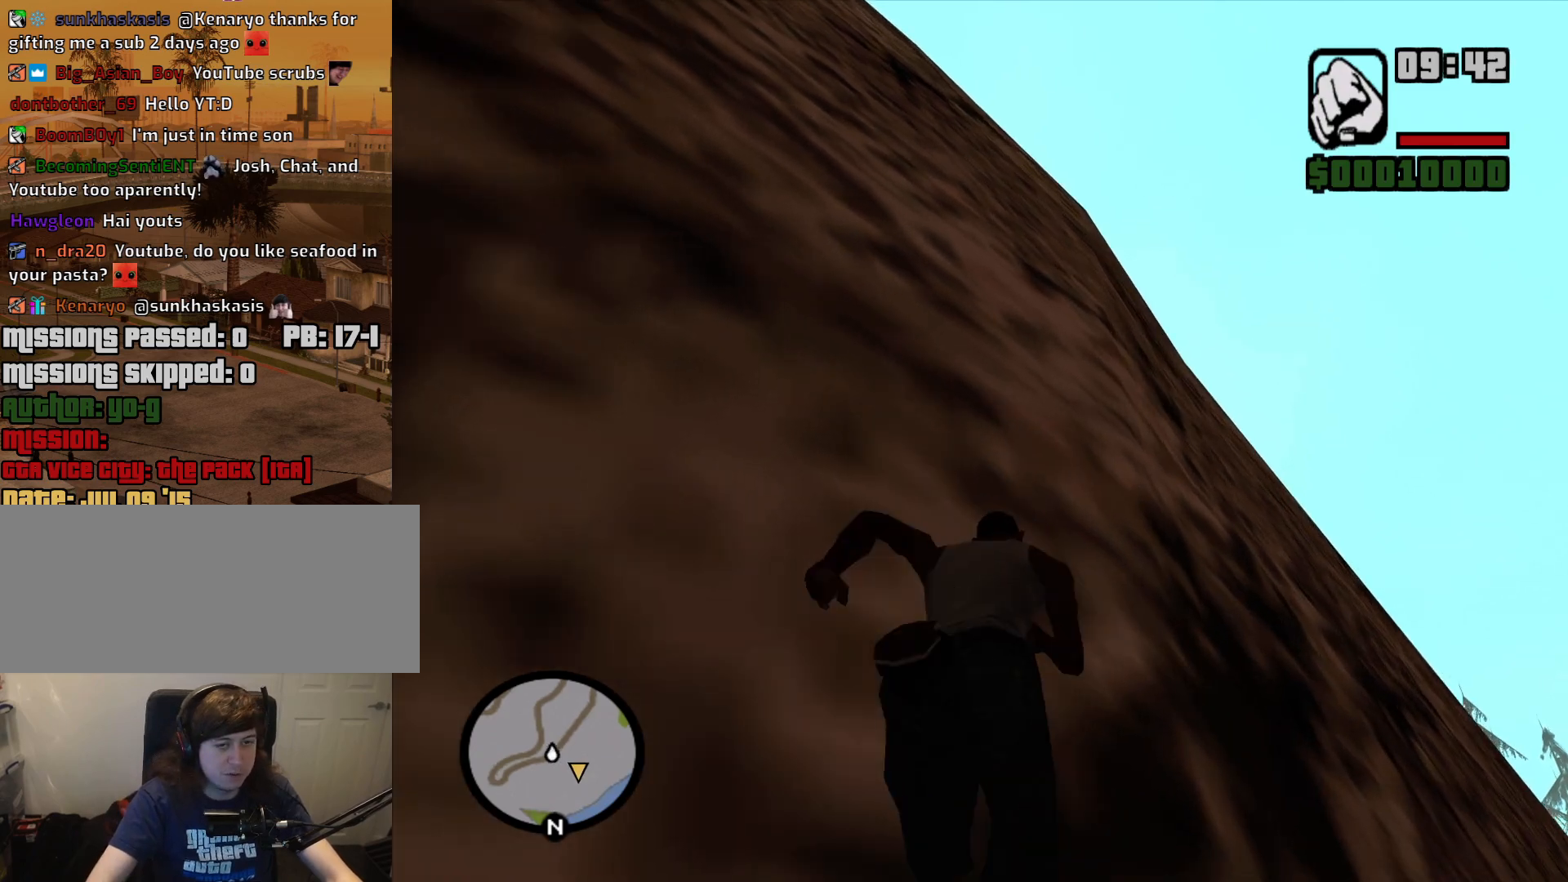
{"keys": ["w"], "mouse": [], "events": []}
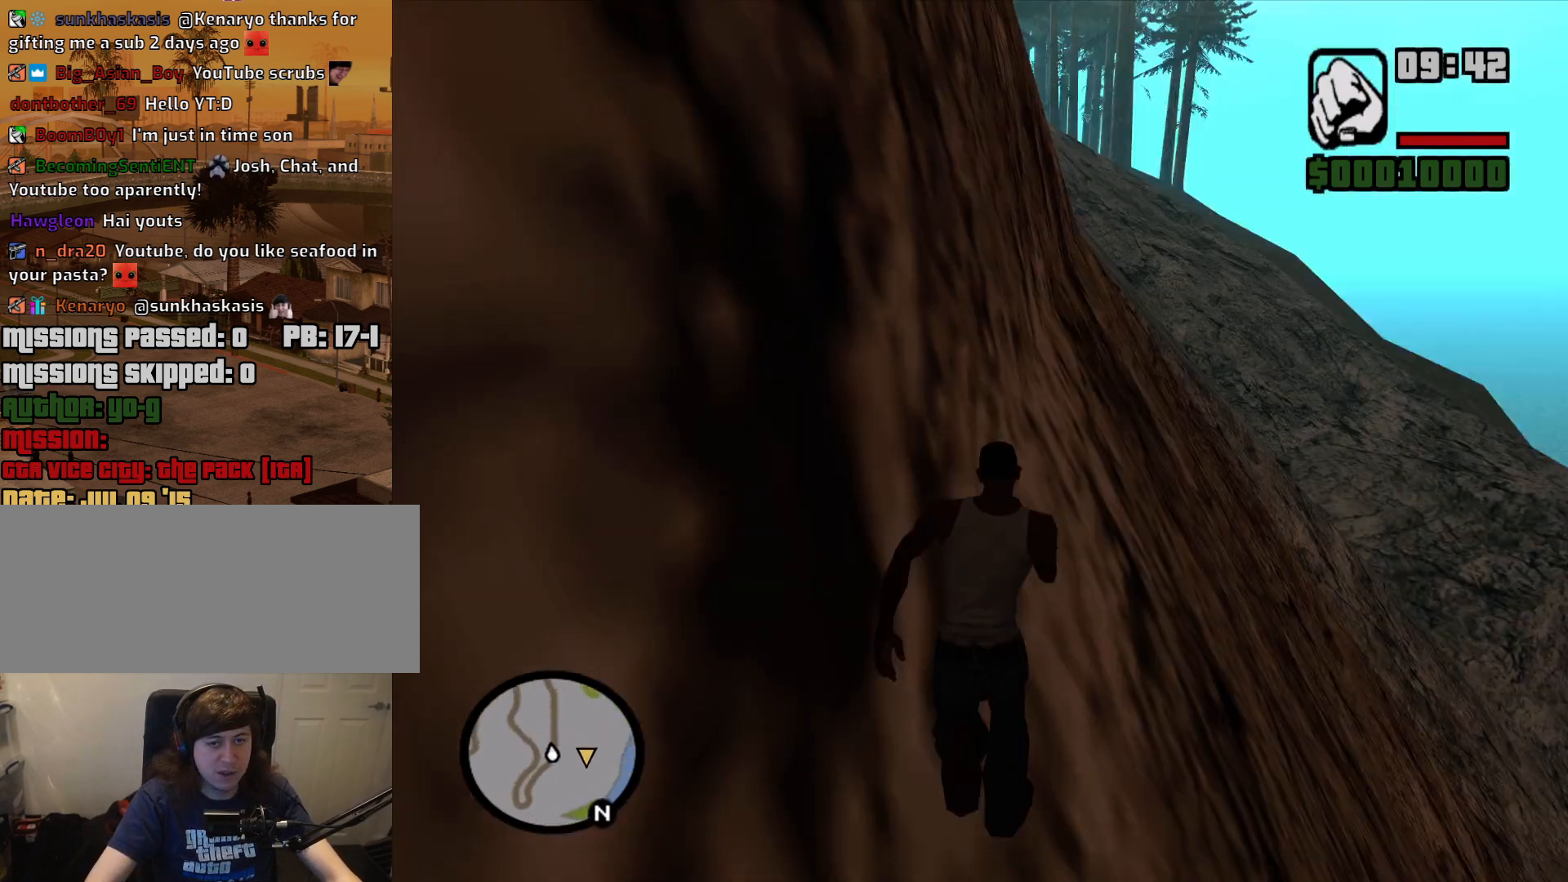
{"keys": ["a", "w"], "mouse": [], "events": [[500, "a", "down"]]}
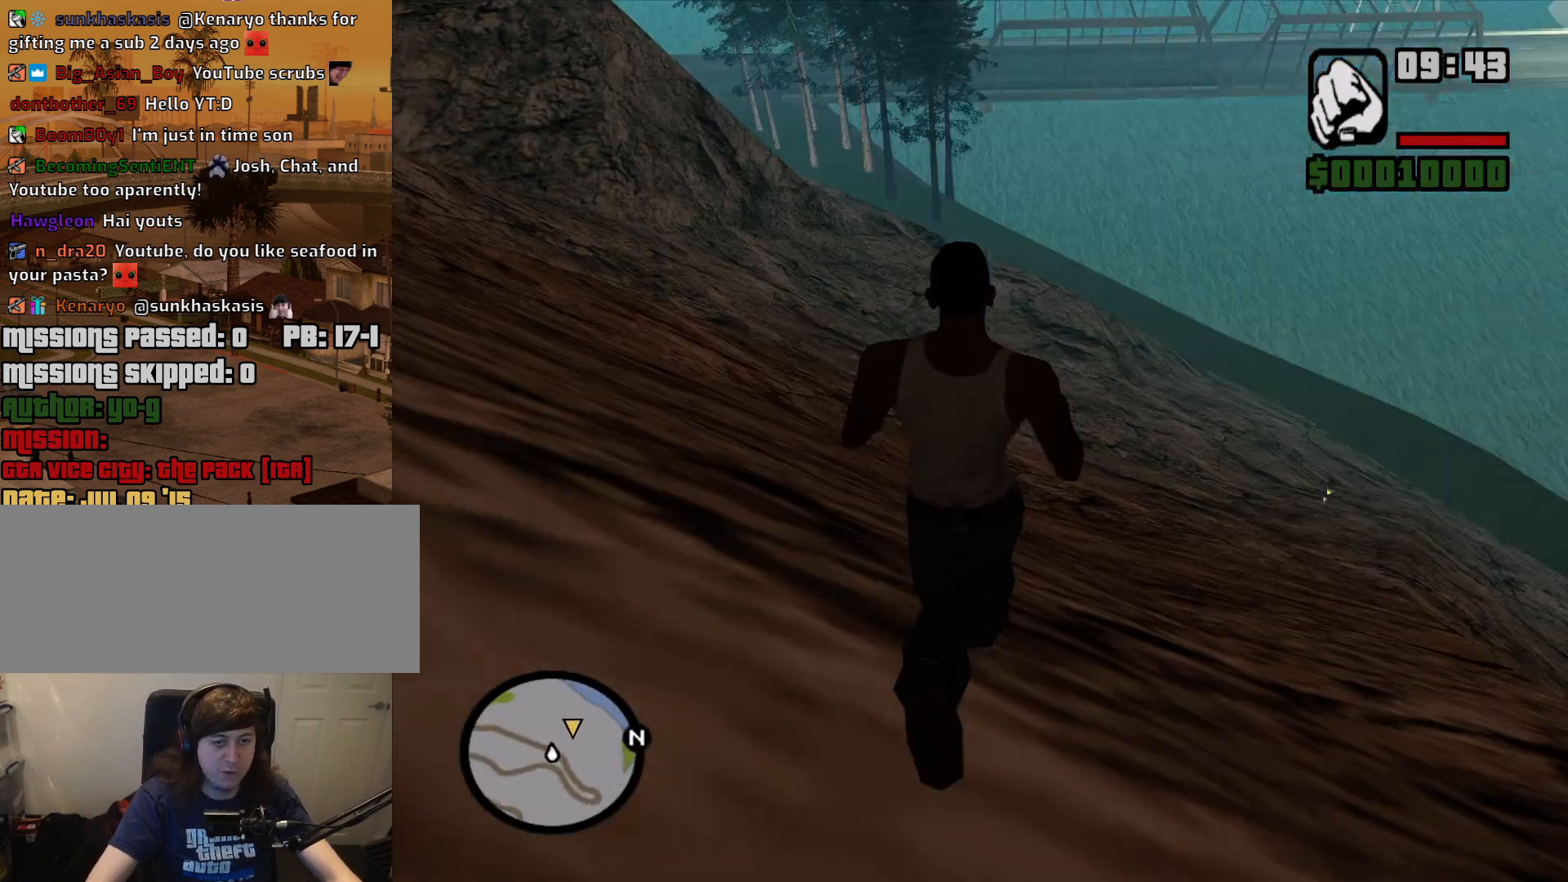
{"keys": ["a", "w"], "mouse": [], "events": []}
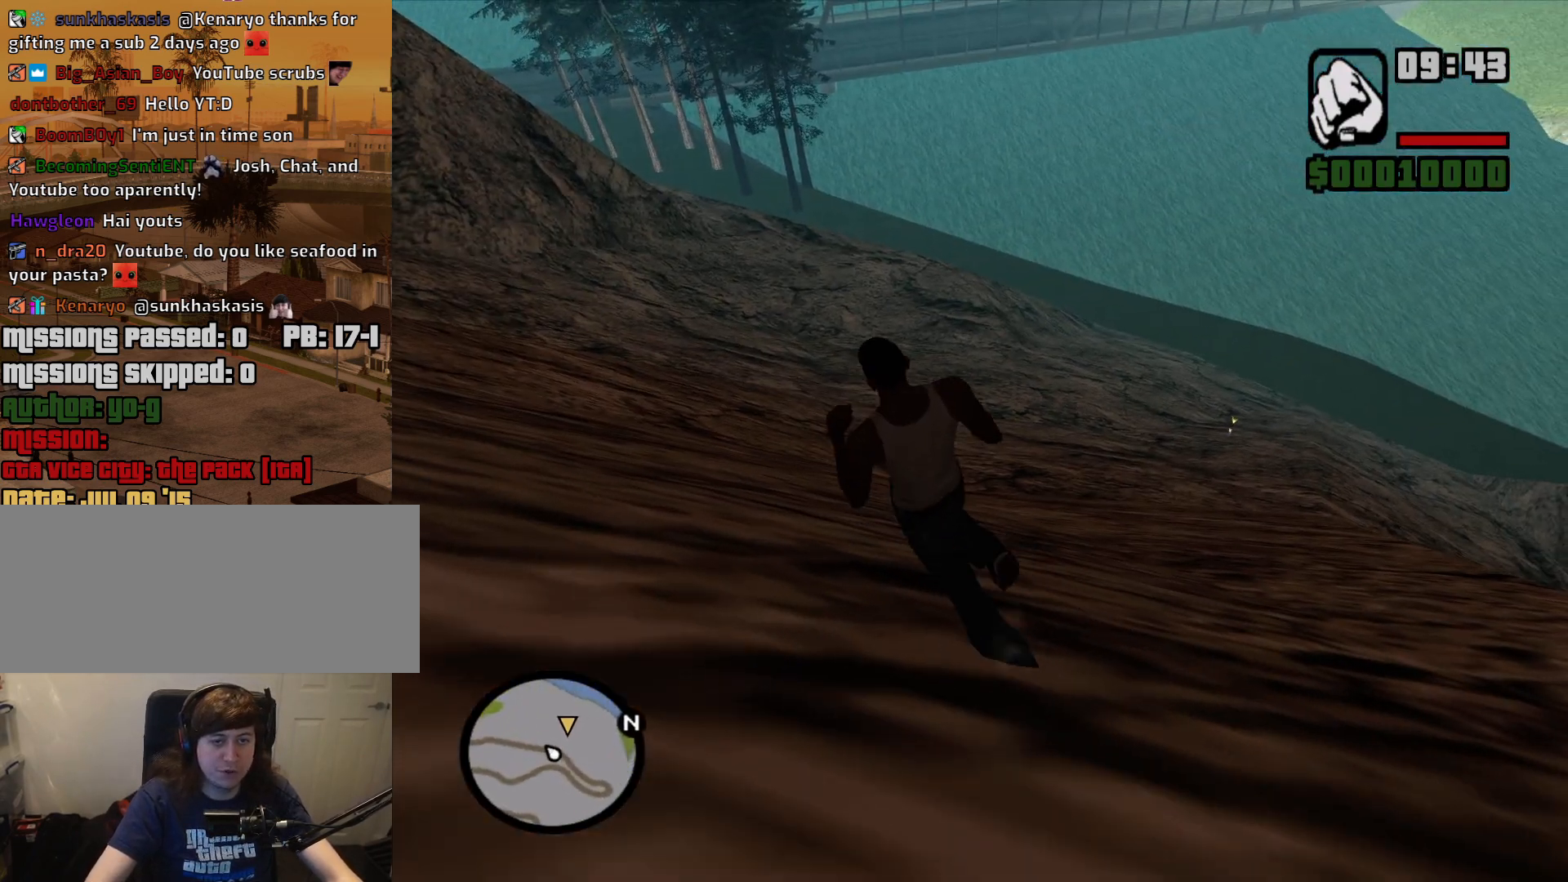
{"keys": ["a", "w"], "mouse": [], "events": []}
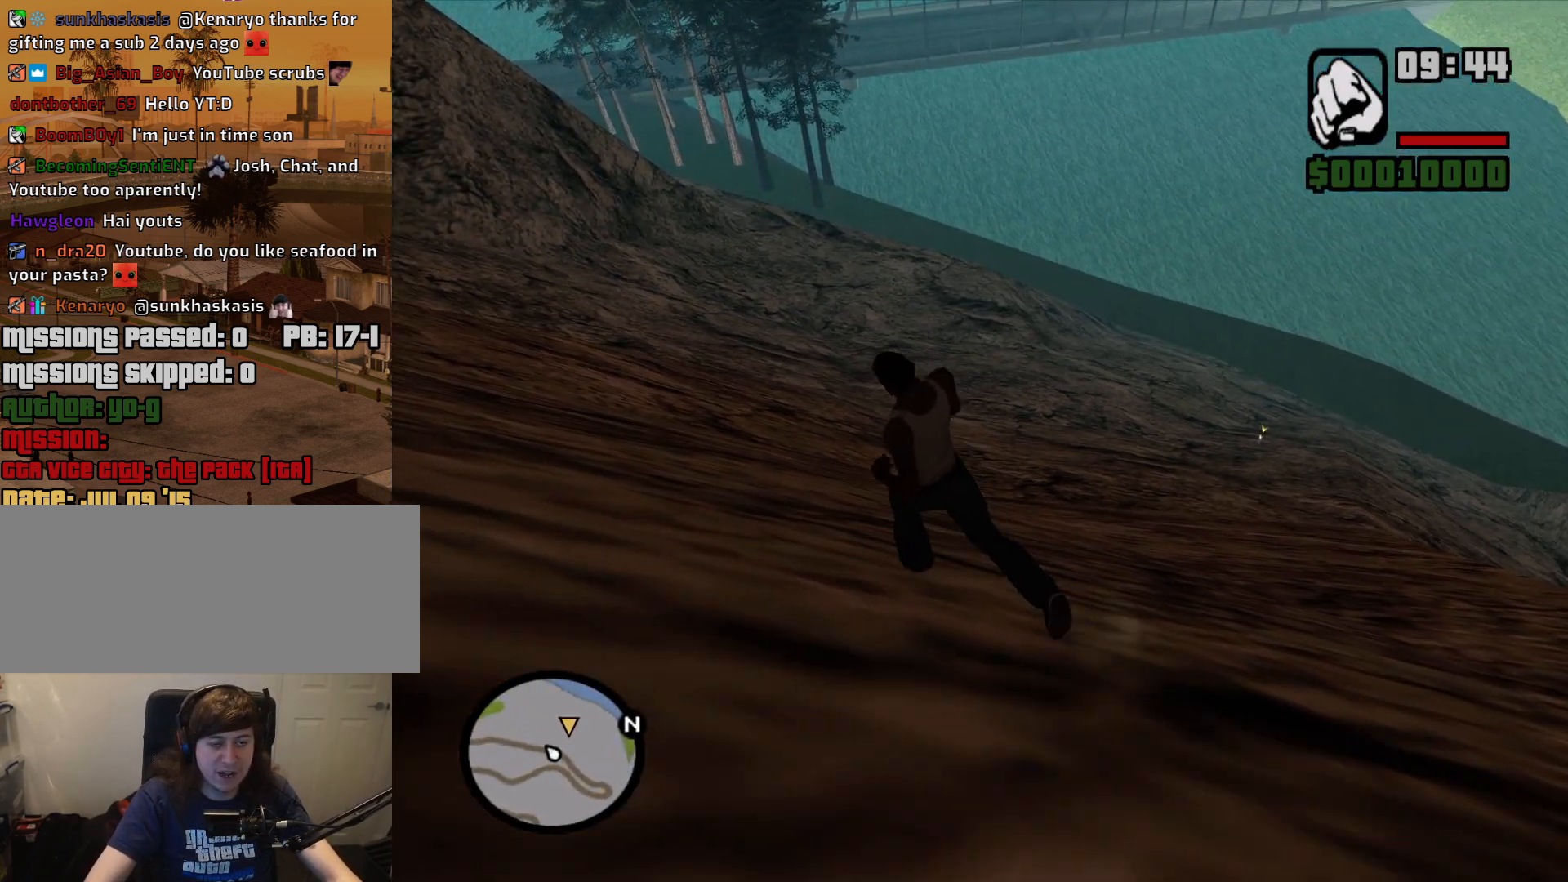
{"keys": ["a", "space", "w"], "mouse": [], "events": [[83, "space", "down"], [167, "space", "up"], [267, "space", "down"], [367, "space", "up"], [500, "space", "down"]]}
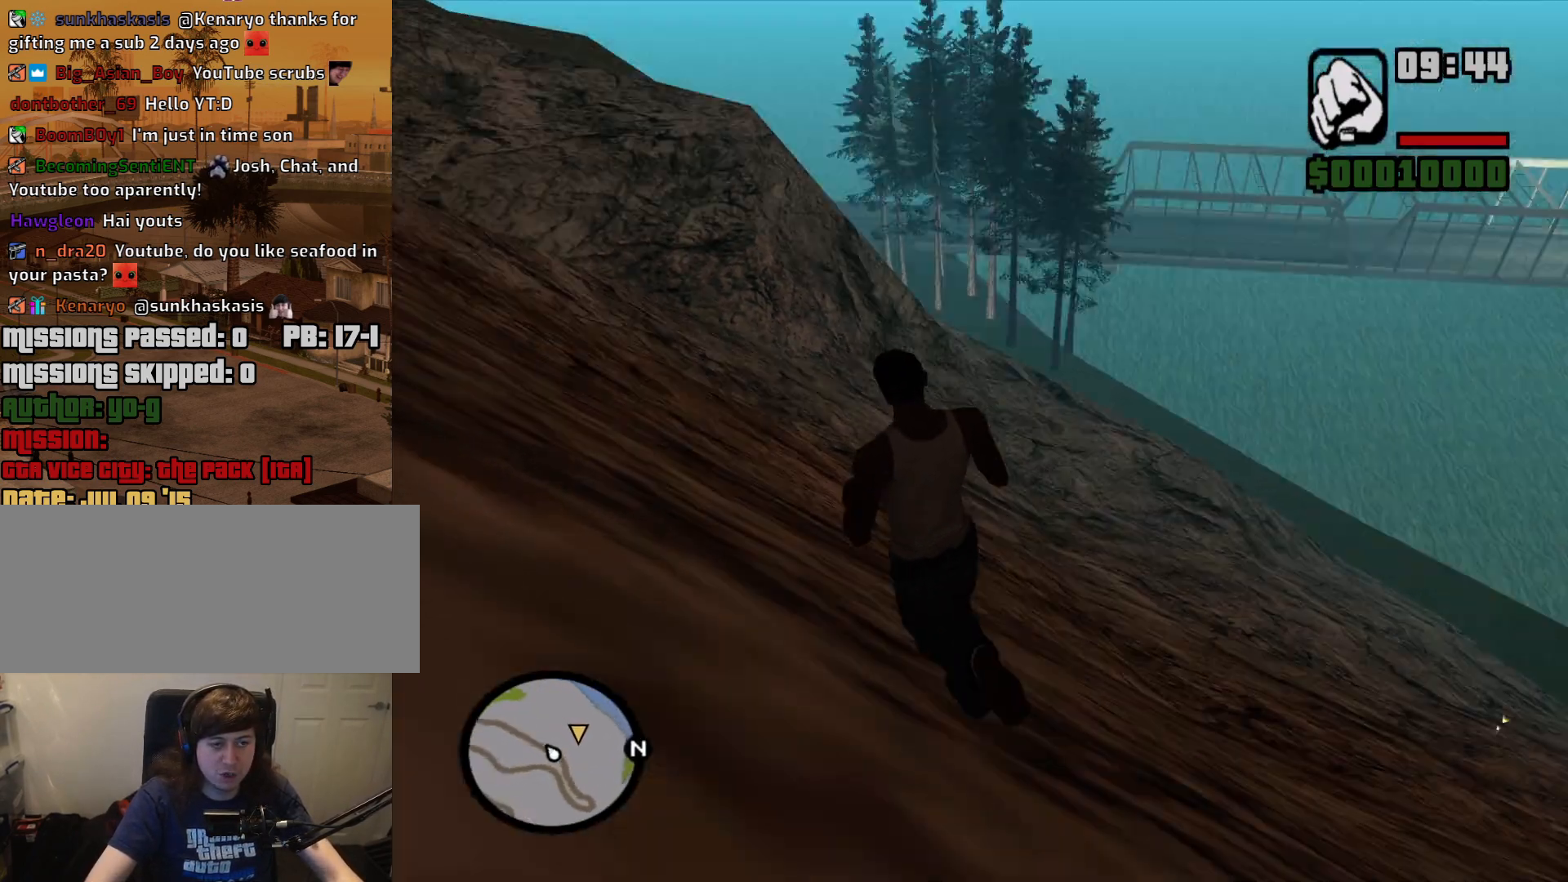
{"keys": ["a", "w"], "mouse": [], "events": [[100, "space", "up"], [183, "space", "down"], [283, "space", "up"], [383, "space", "down"], [467, "space", "up"]]}
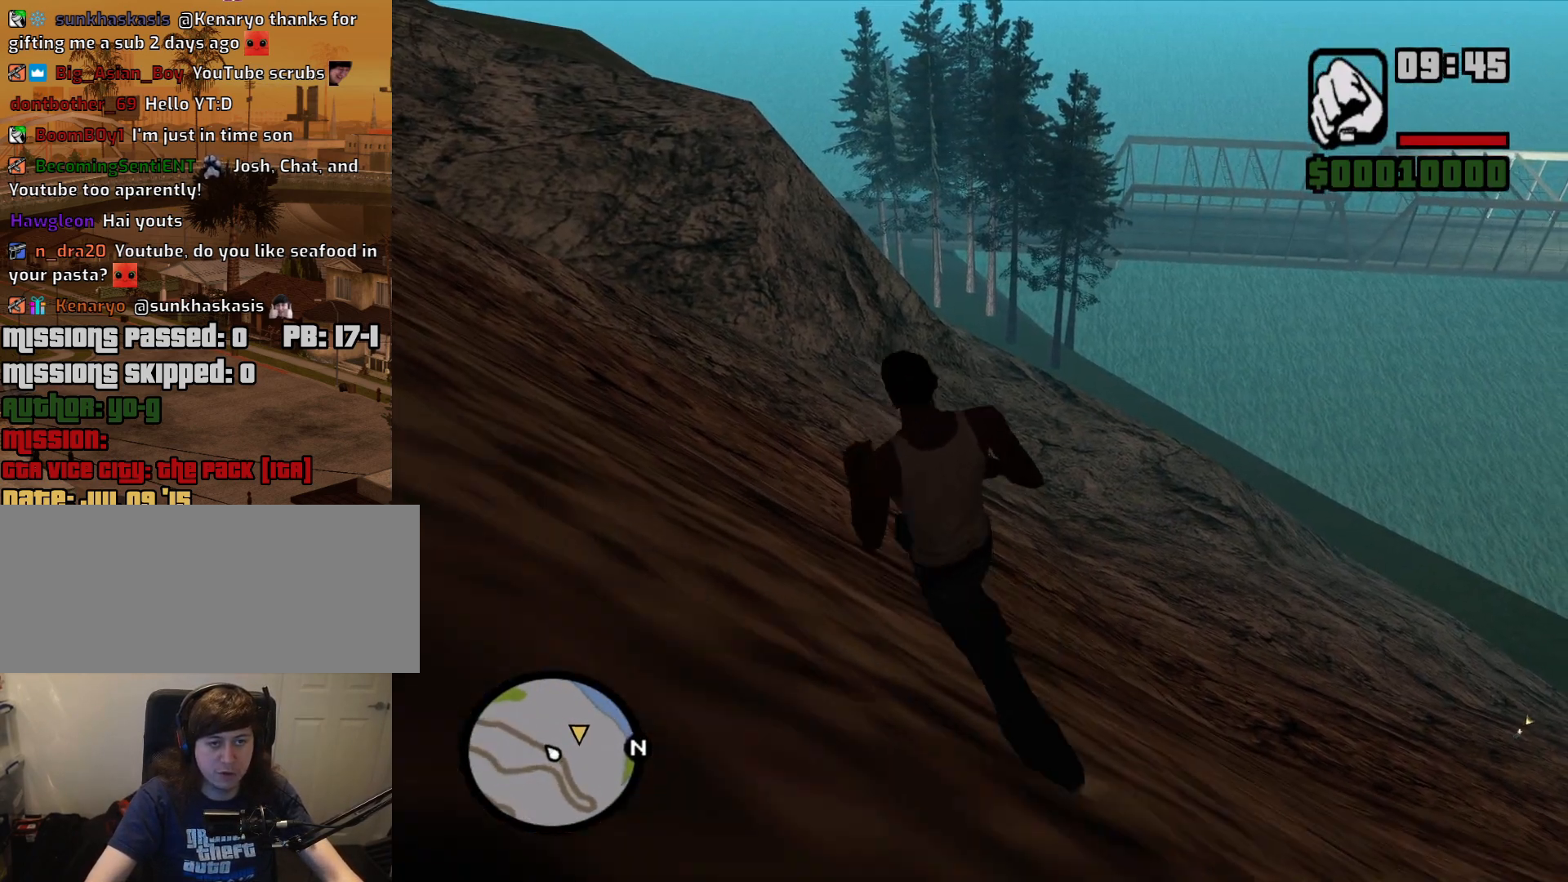
{"keys": ["w"], "mouse": [], "events": [[350, "a", "up"]]}
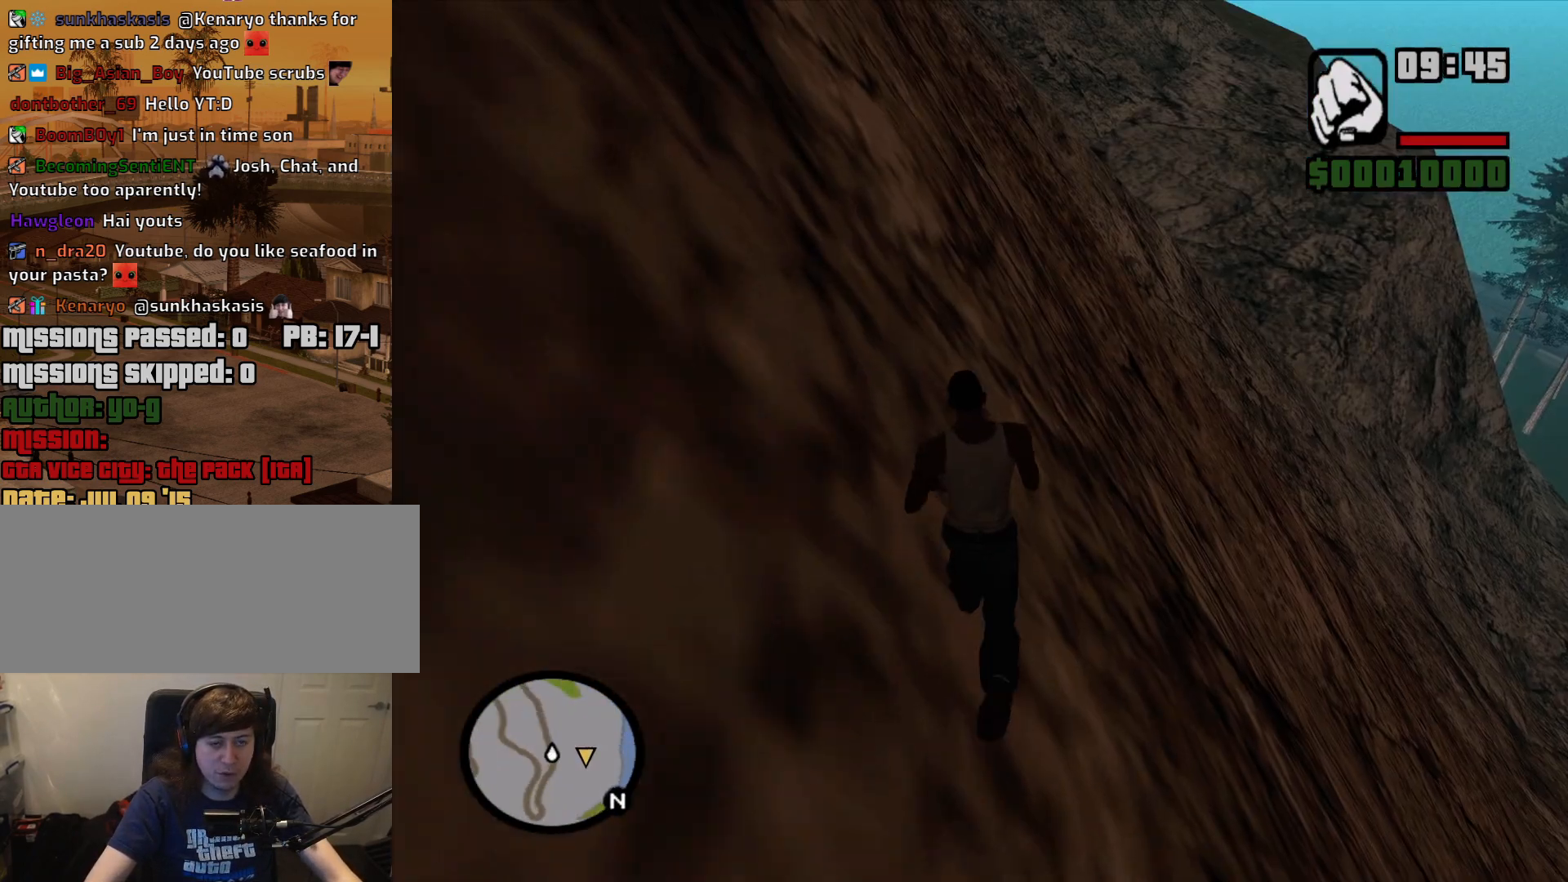
{"keys": ["w"], "mouse": [], "events": [[317, "shift", "down"], [500, "shift", "up"]]}
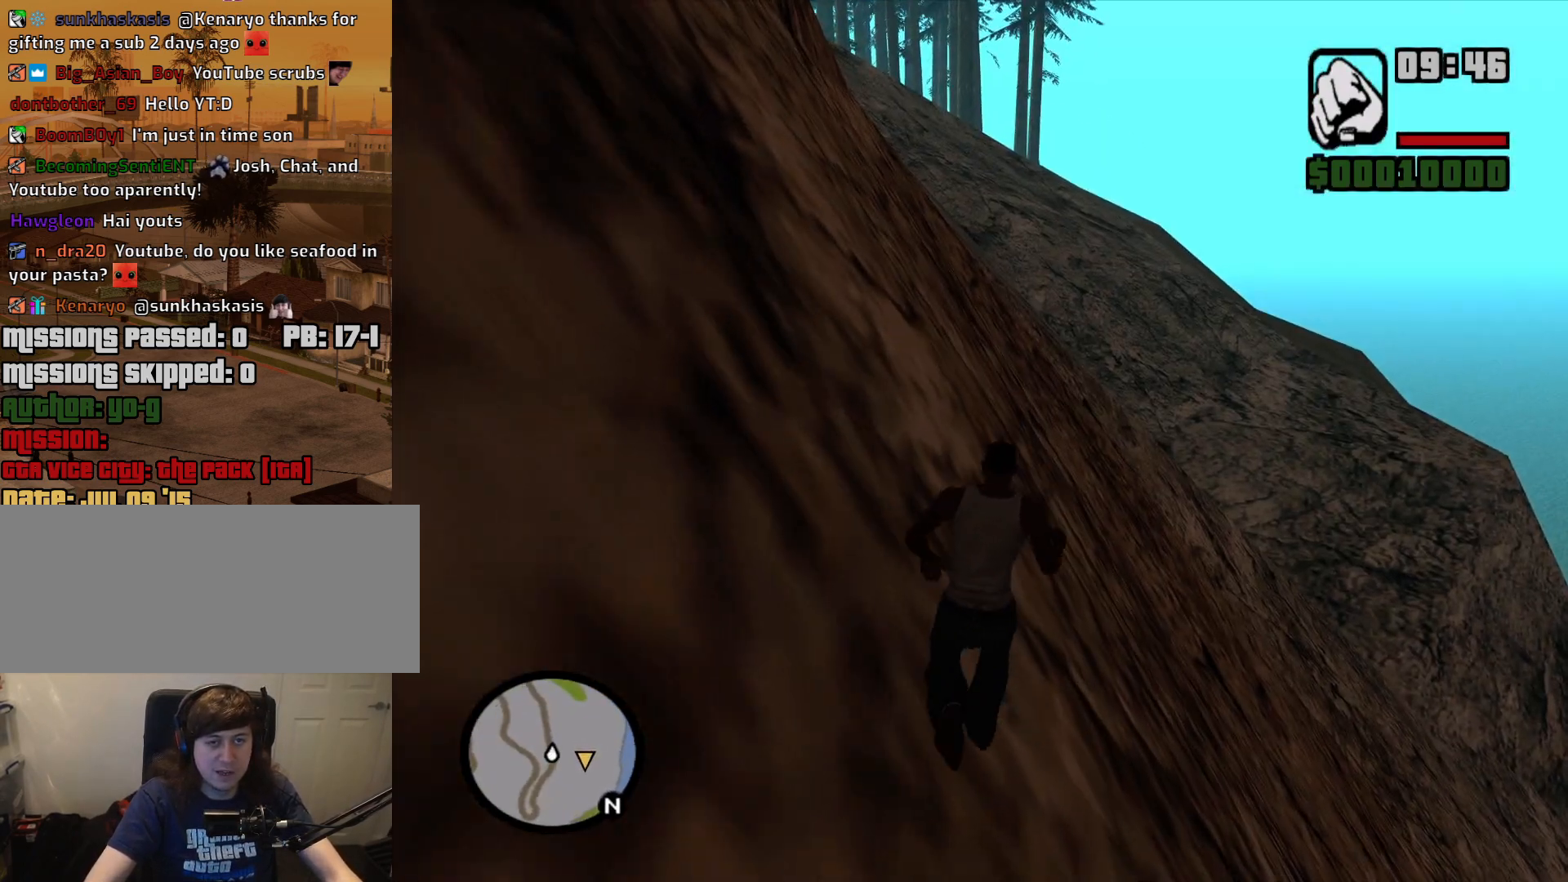
{"keys": ["w"], "mouse": [], "events": []}
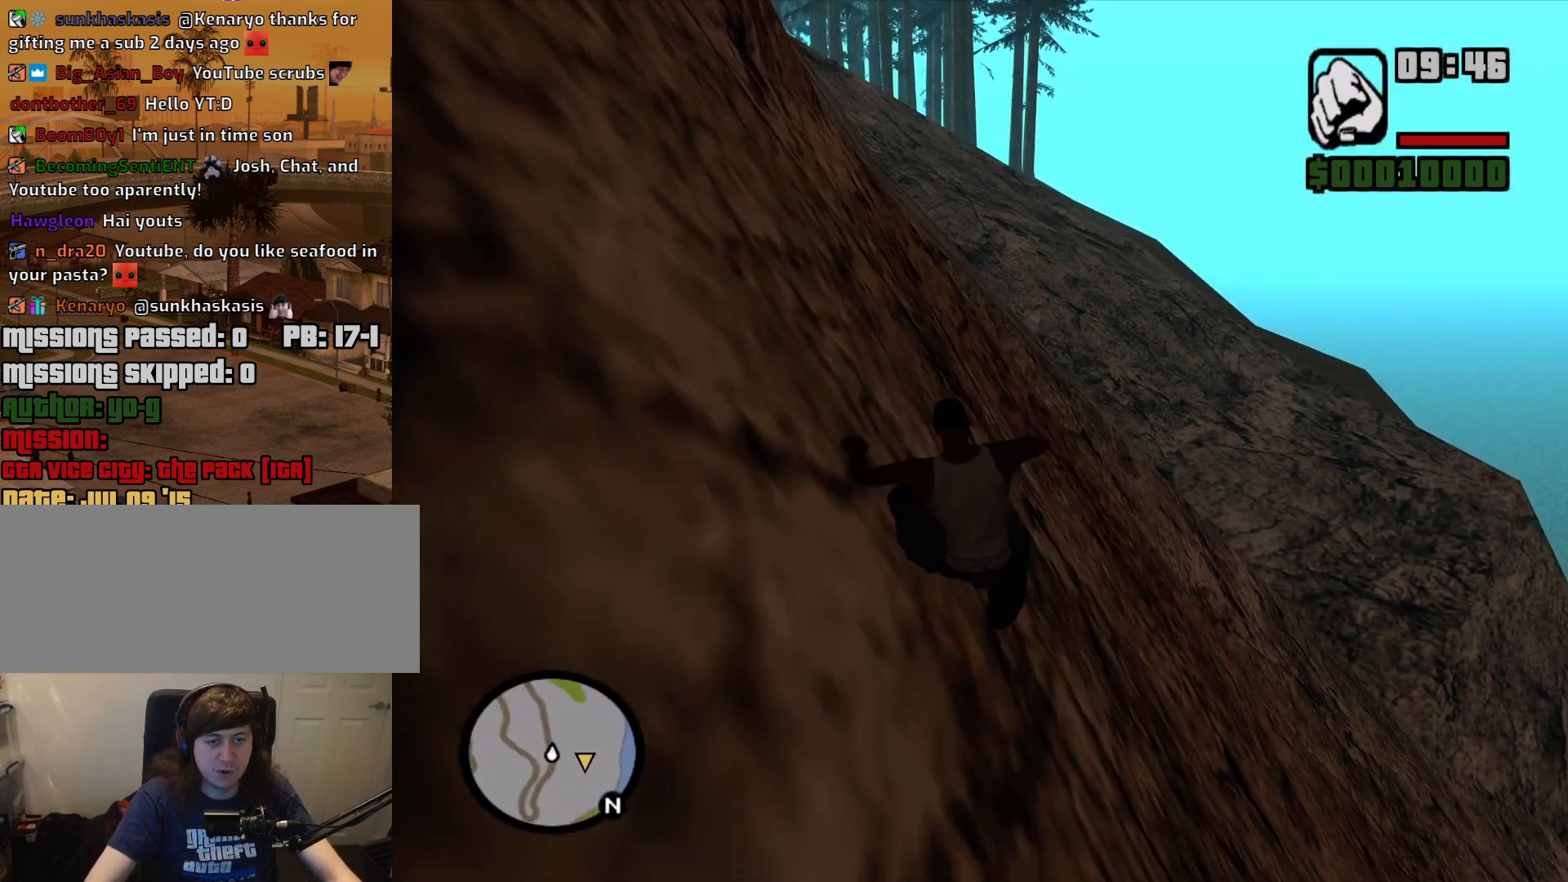
{"keys": ["w"], "mouse": [], "events": []}
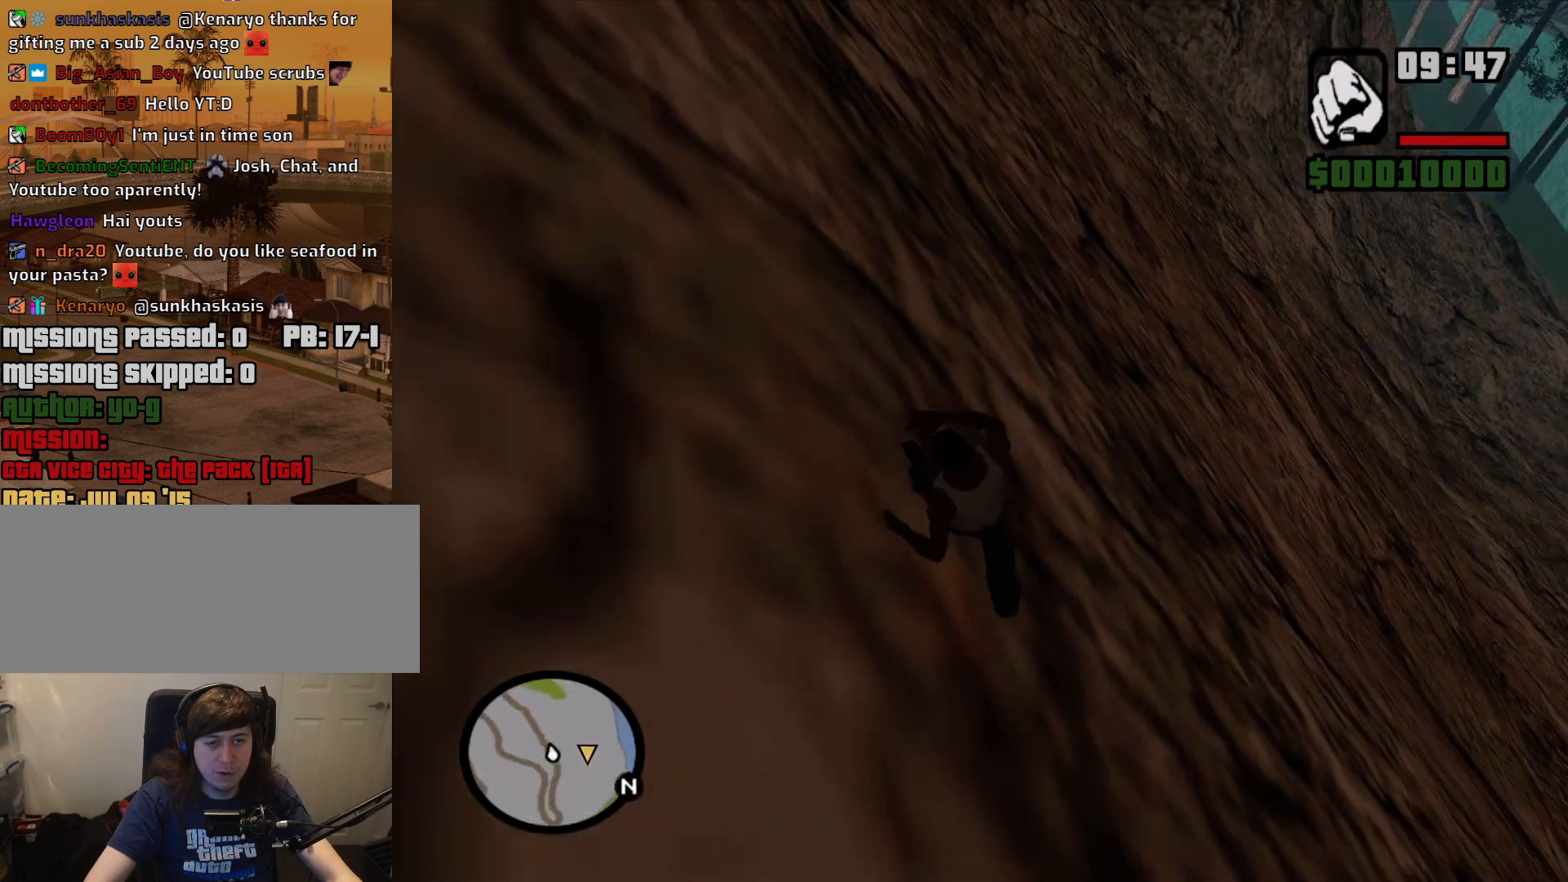
{"keys": ["shift", "w"], "mouse": [], "events": [[500, "shift", "down"]]}
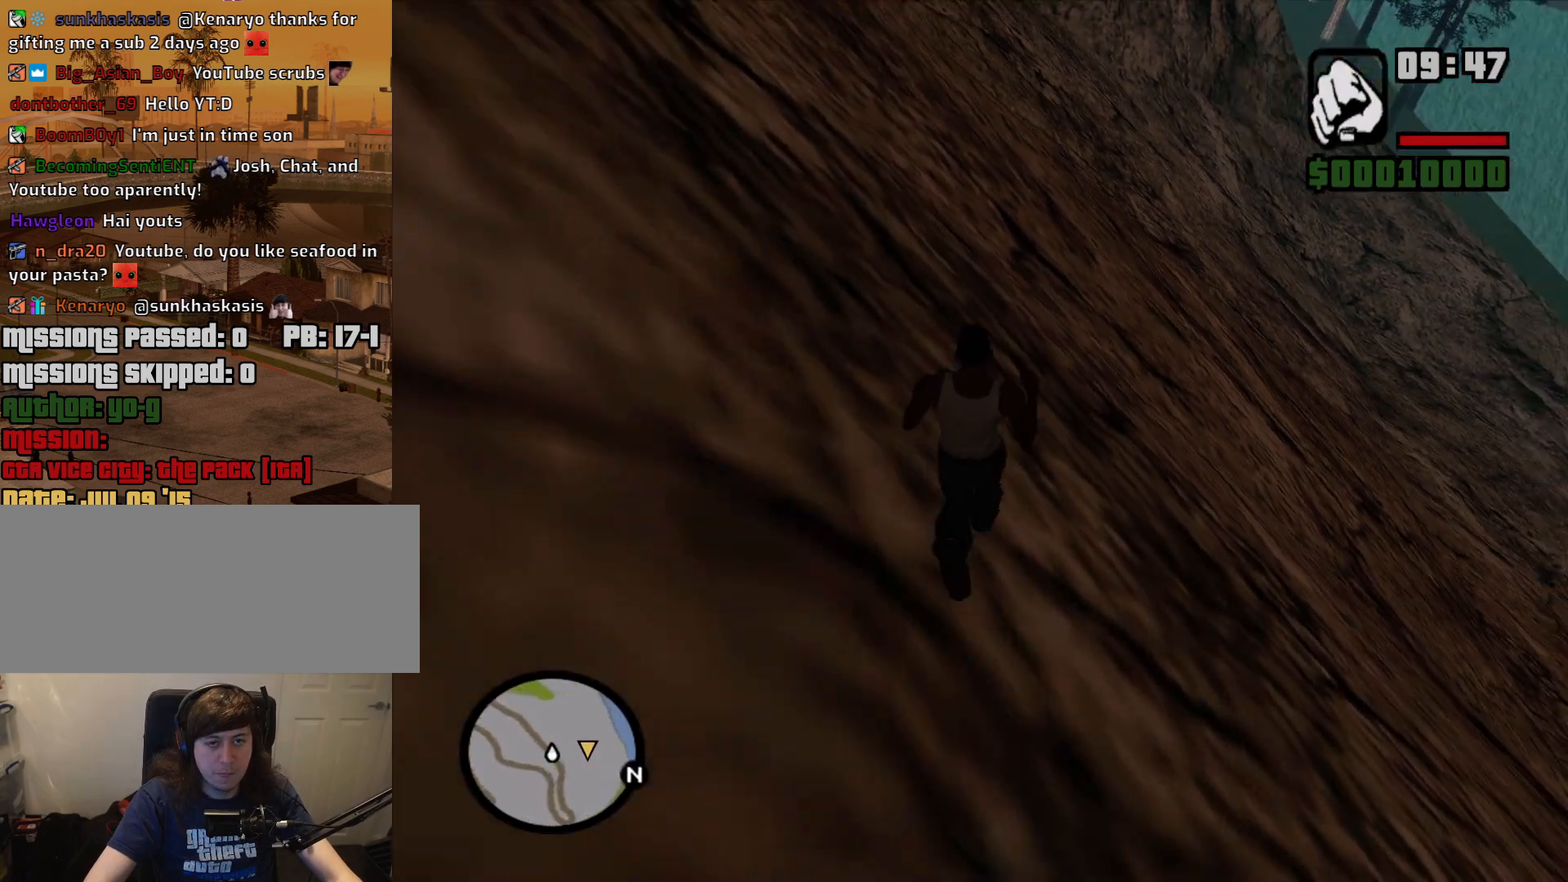
{"keys": ["w"], "mouse": [], "events": [[133, "shift", "up"]]}
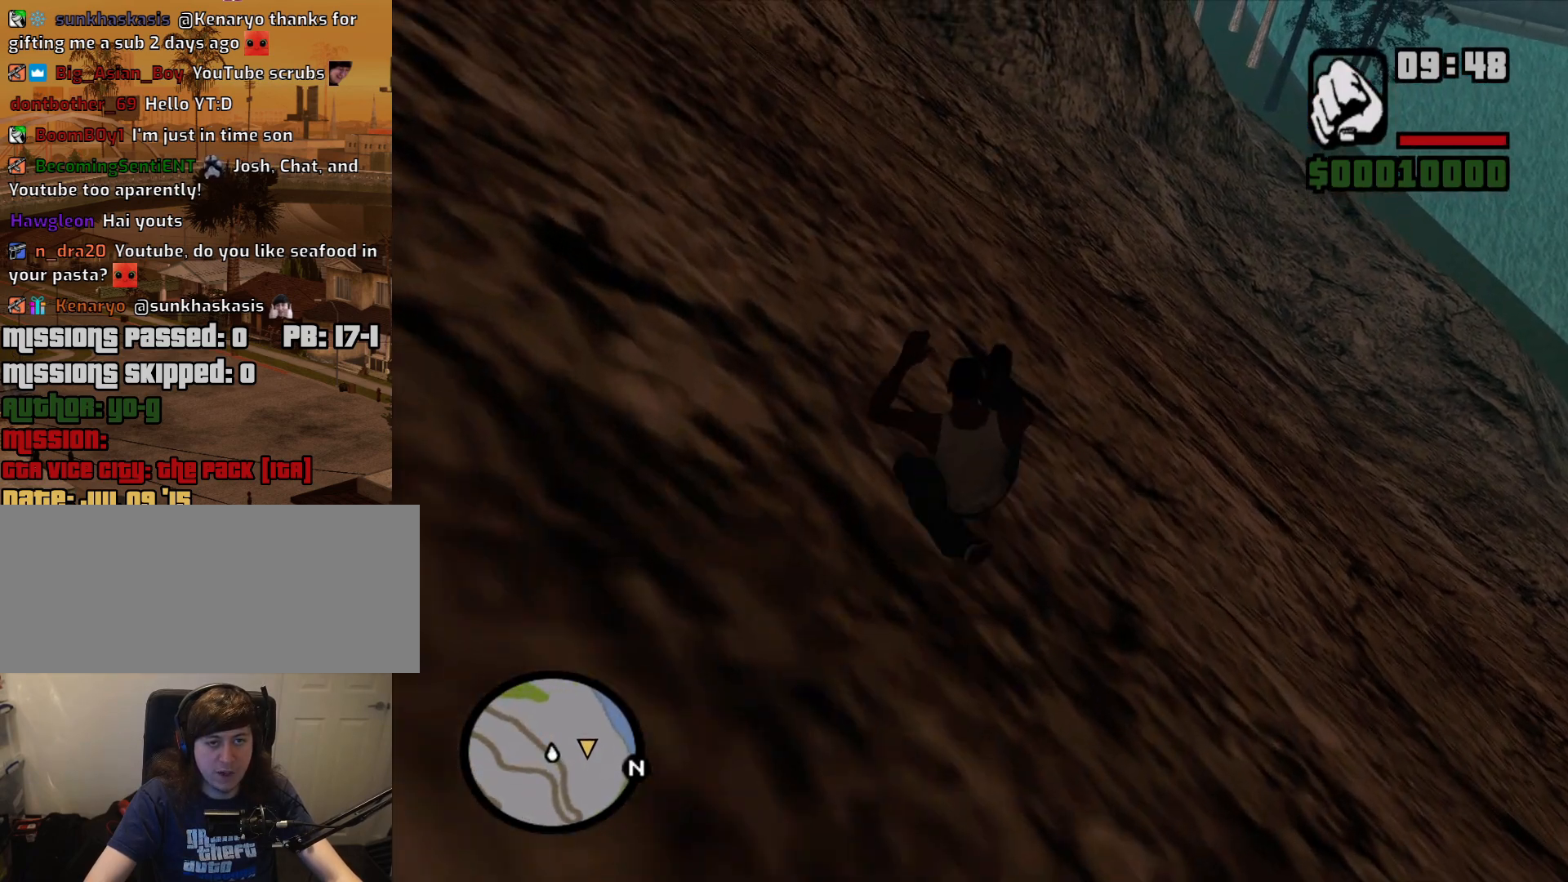
{"keys": ["w"], "mouse": [], "events": []}
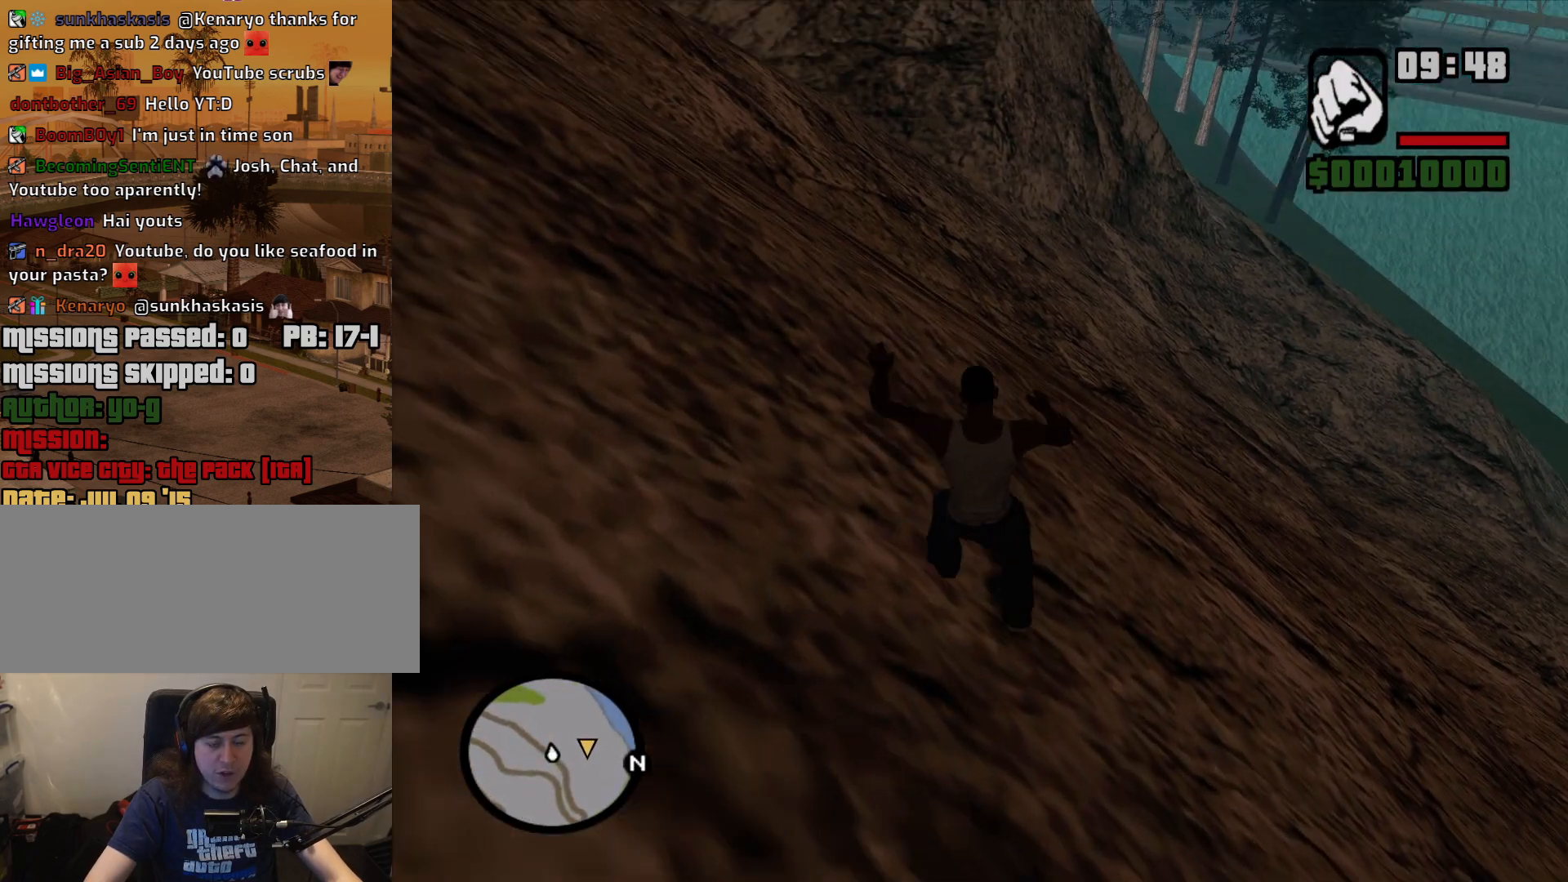
{"keys": ["w"], "mouse": [], "events": []}
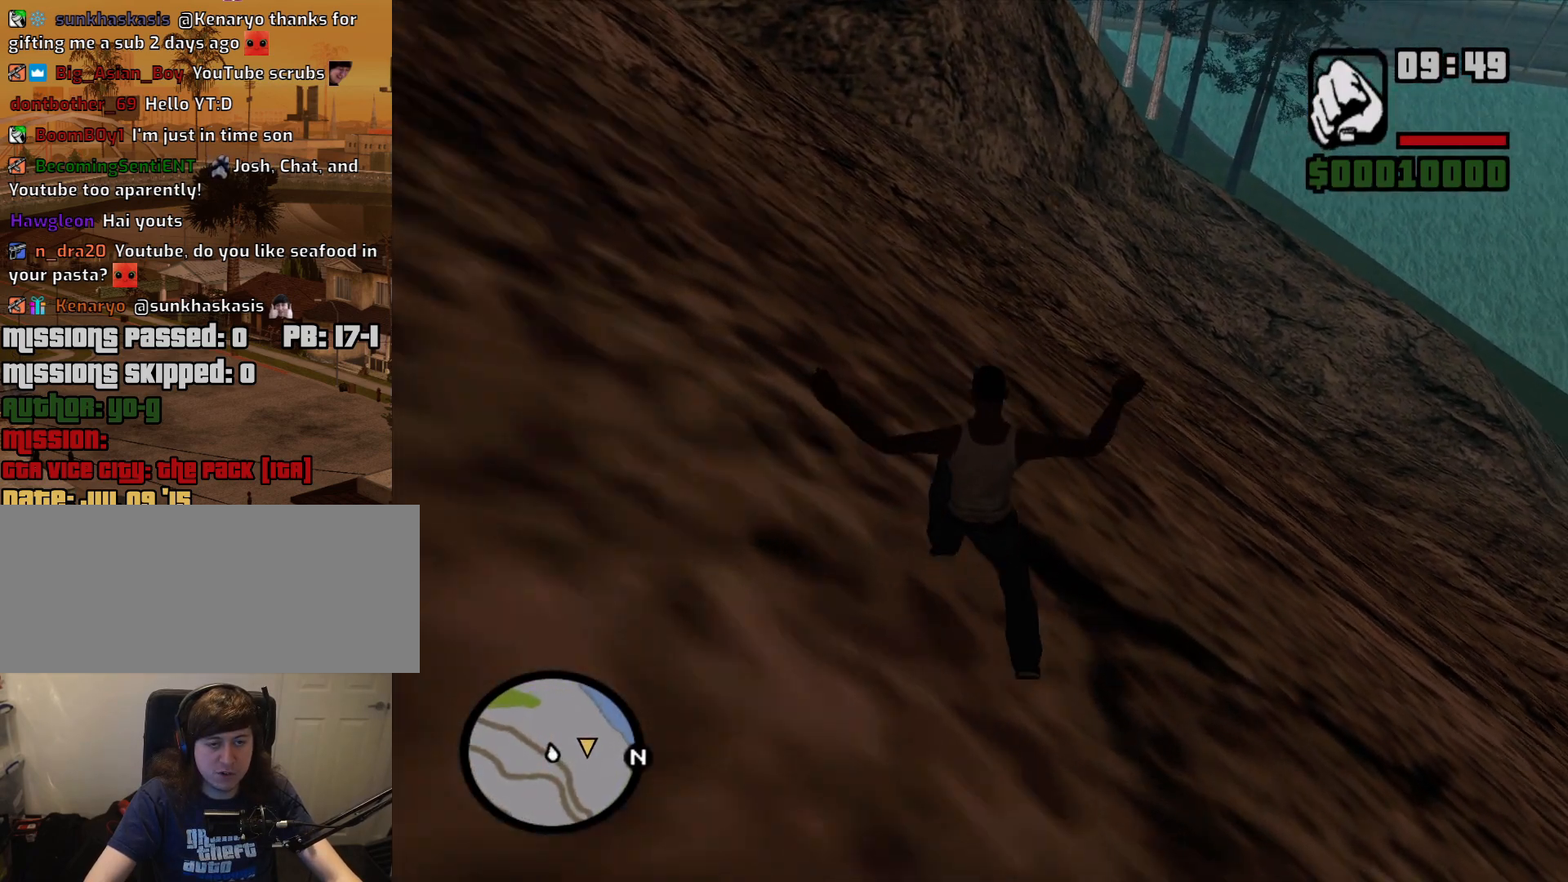
{"keys": ["w"], "mouse": [], "events": []}